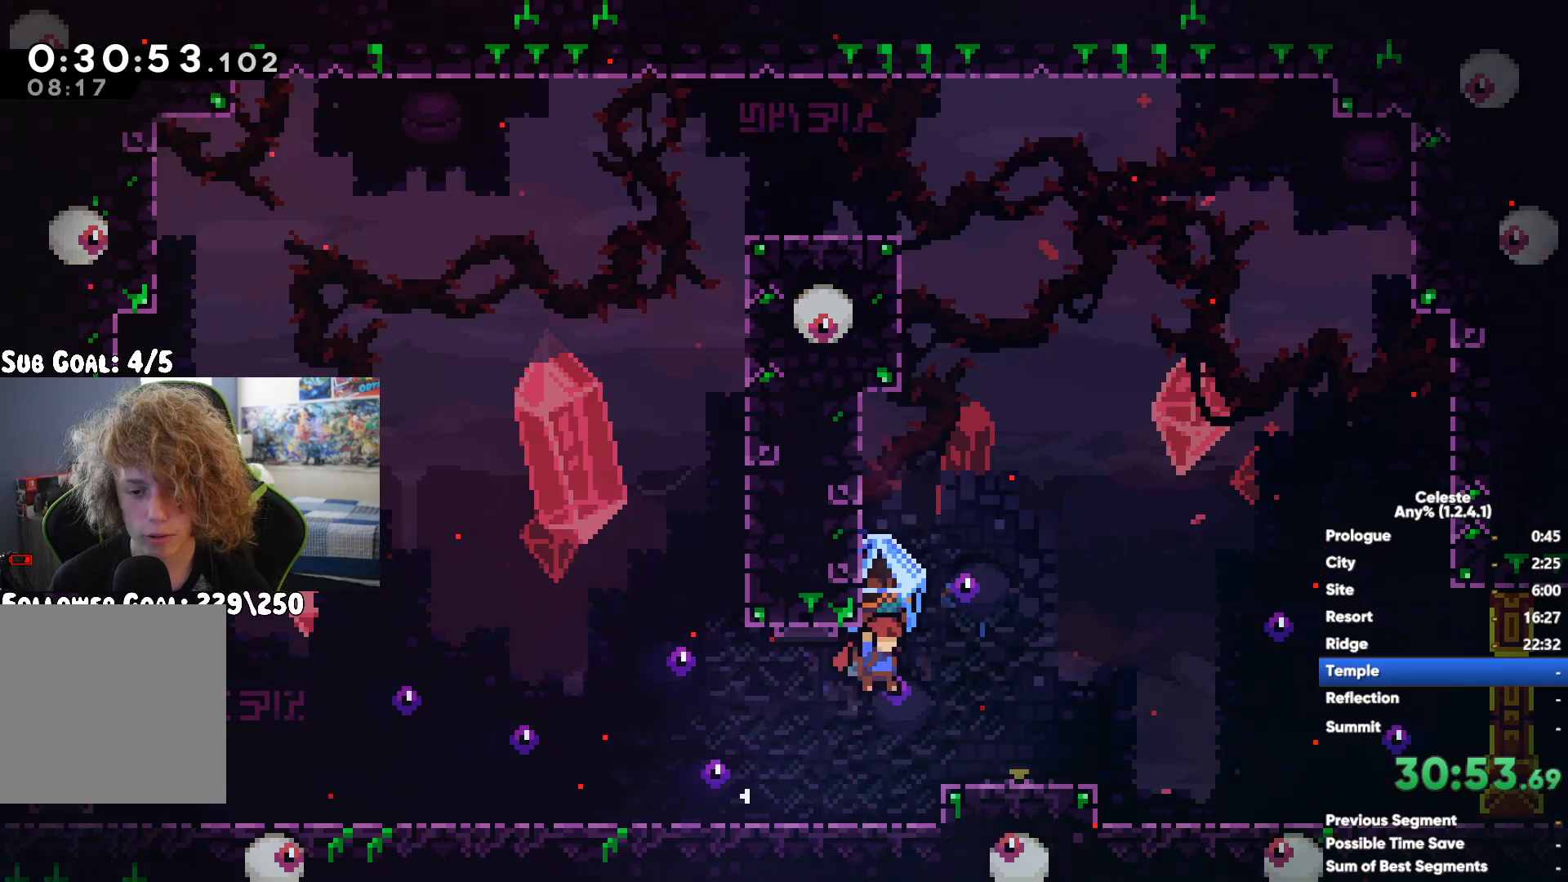
Gameplay with a controller (Xbox layout); each line is a JSON object with the inputs held at the frame after it. "button_events" lists button changes between this image and that frame as [ms after this image, input, new state], when the widget could be followed in between (sticks are given only as held states). Not read: L3 R2 R3.
{"buttons": ["X", "R1"], "left_stick": "center", "right_stick": "center", "button_events": [[117, "A", "up"], [117, "X", "up"], [233, "R1", "up"], [450, "R1", "down"], [467, "X", "down"]]}
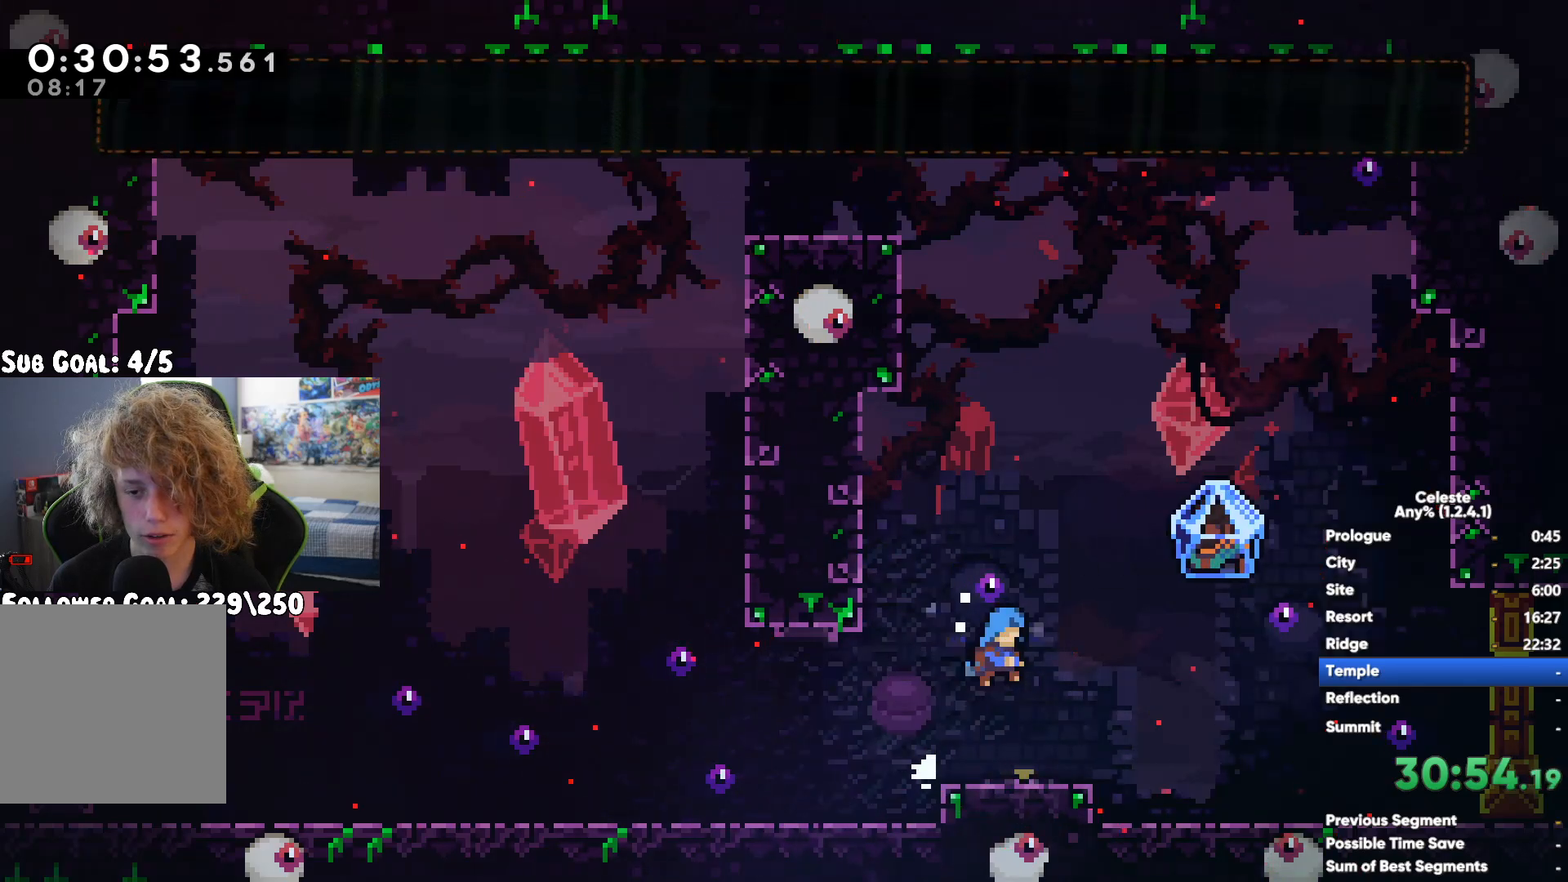
{"buttons": ["X", "R1"], "left_stick": "center", "right_stick": "center", "button_events": [[33, "X", "up"], [150, "A", "down"], [150, "X", "down"], [250, "A", "up"], [267, "X", "up"], [367, "R1", "up"], [417, "R1", "down"], [450, "X", "down"]]}
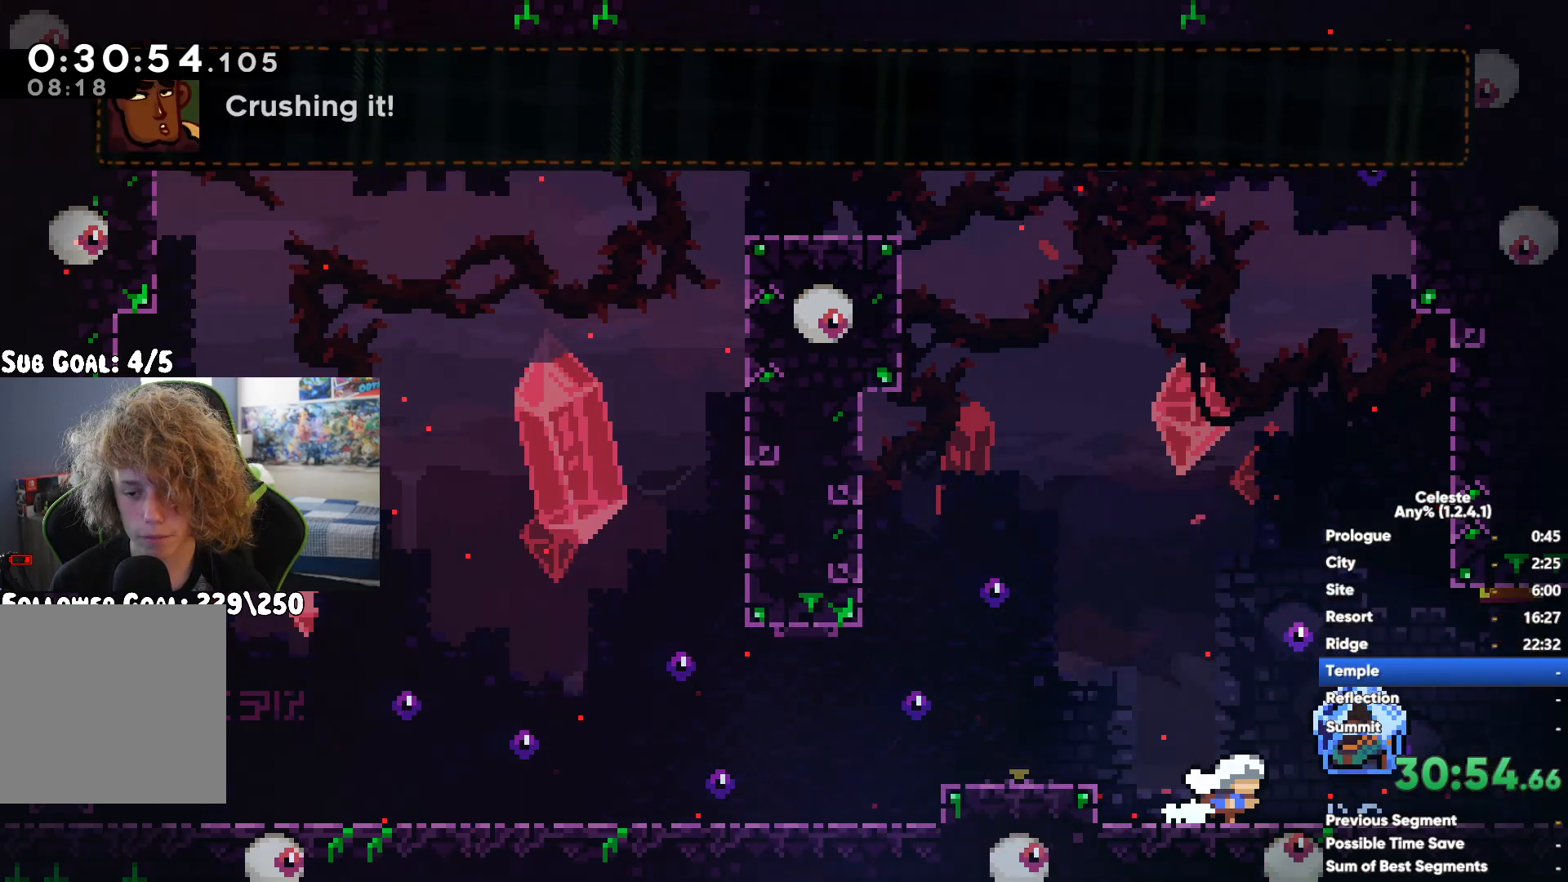
{"buttons": ["A", "X", "R1"], "left_stick": "center", "right_stick": "center", "button_events": [[100, "A", "down"]]}
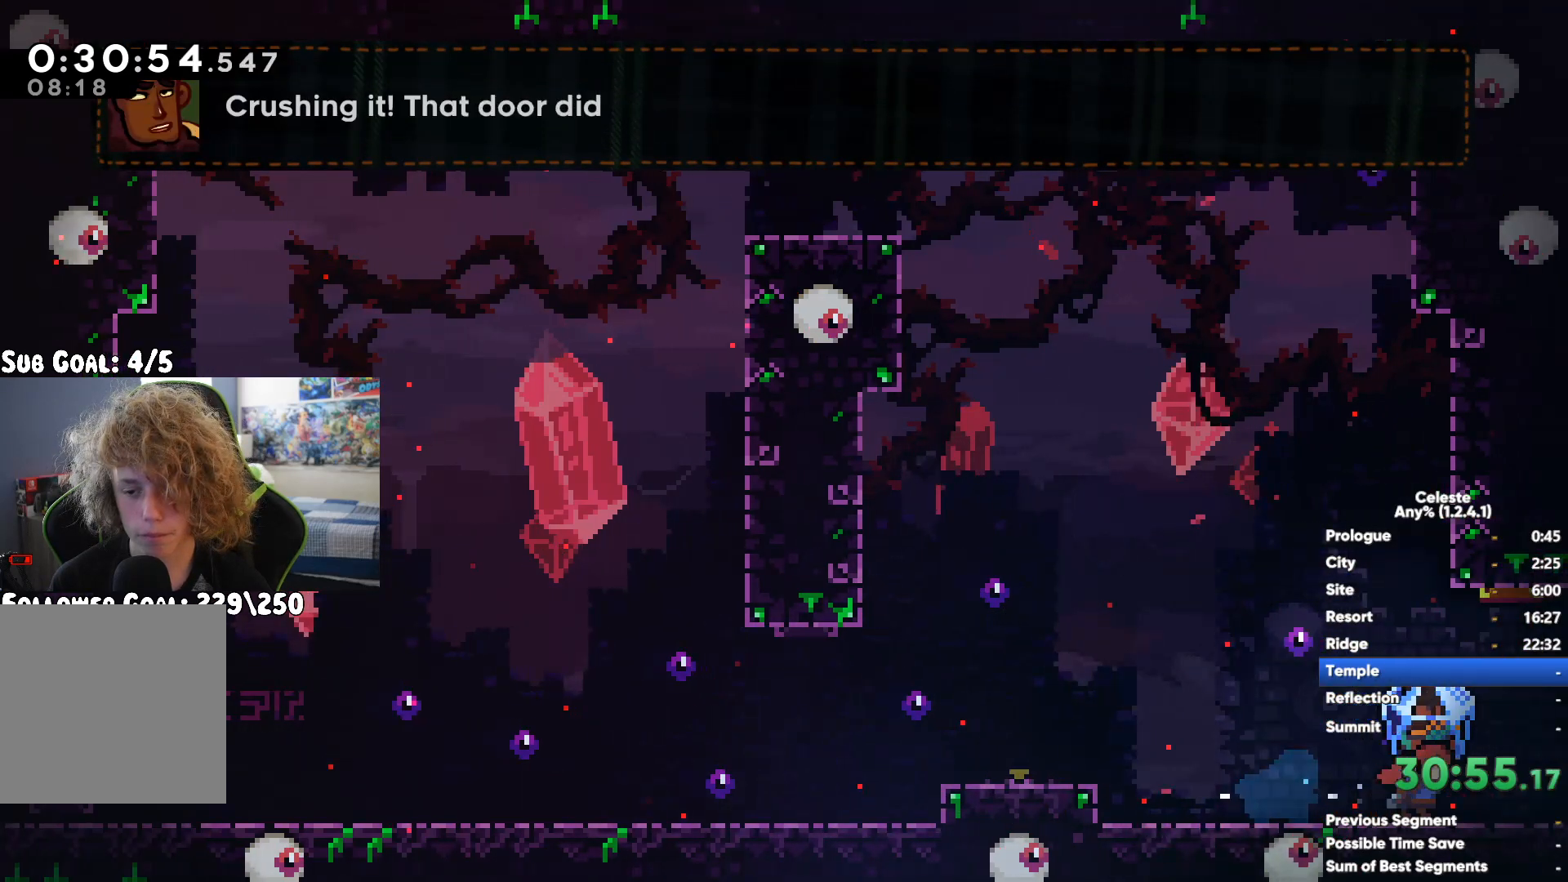
{"buttons": ["A", "X", "R1"], "left_stick": "center", "right_stick": "center", "button_events": [[233, "A", "up"], [233, "X", "up"], [283, "R1", "up"], [367, "A", "down"], [367, "R1", "down"], [367, "X", "down"]]}
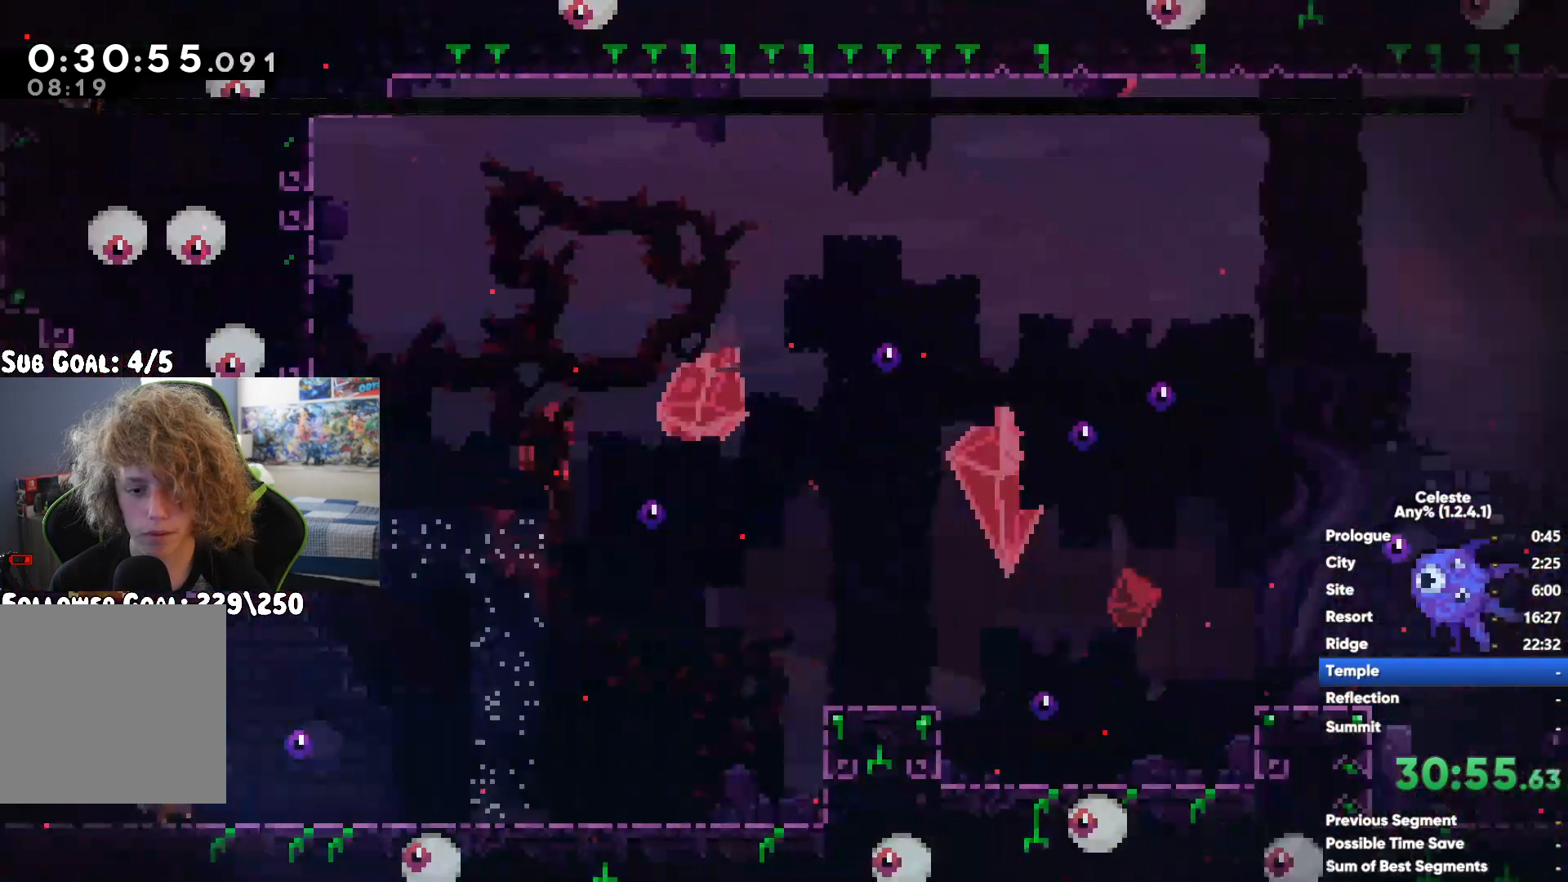
{"buttons": ["A", "X", "R1"], "left_stick": "center", "right_stick": "center", "button_events": []}
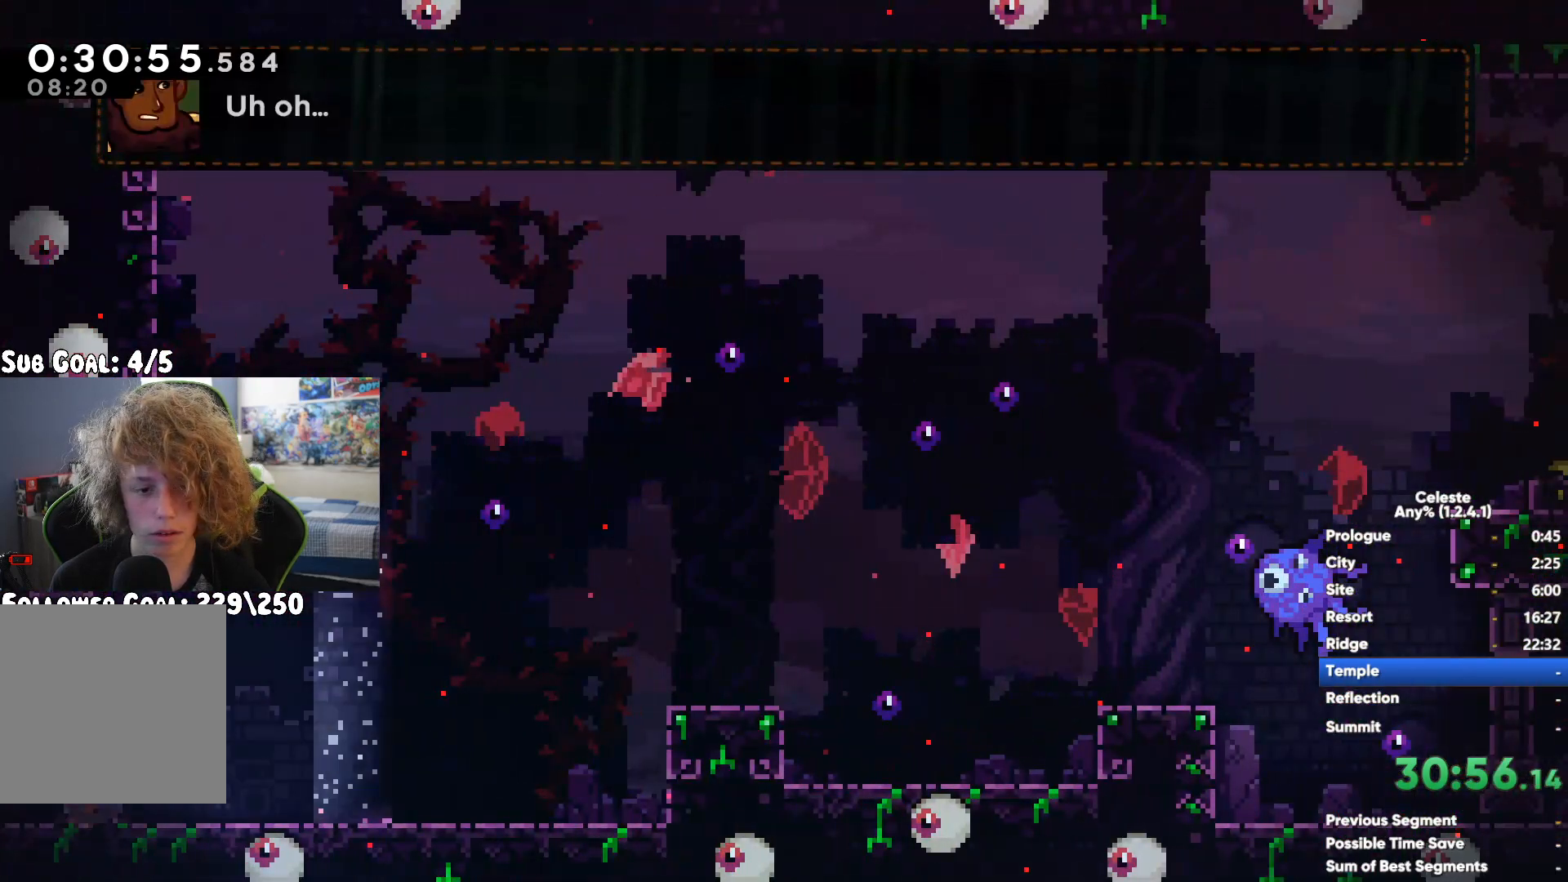
{"buttons": ["A", "R1"], "left_stick": "left", "right_stick": "center", "button_events": [[133, "X", "up"], [150, "A", "up"], [367, "A", "down"]]}
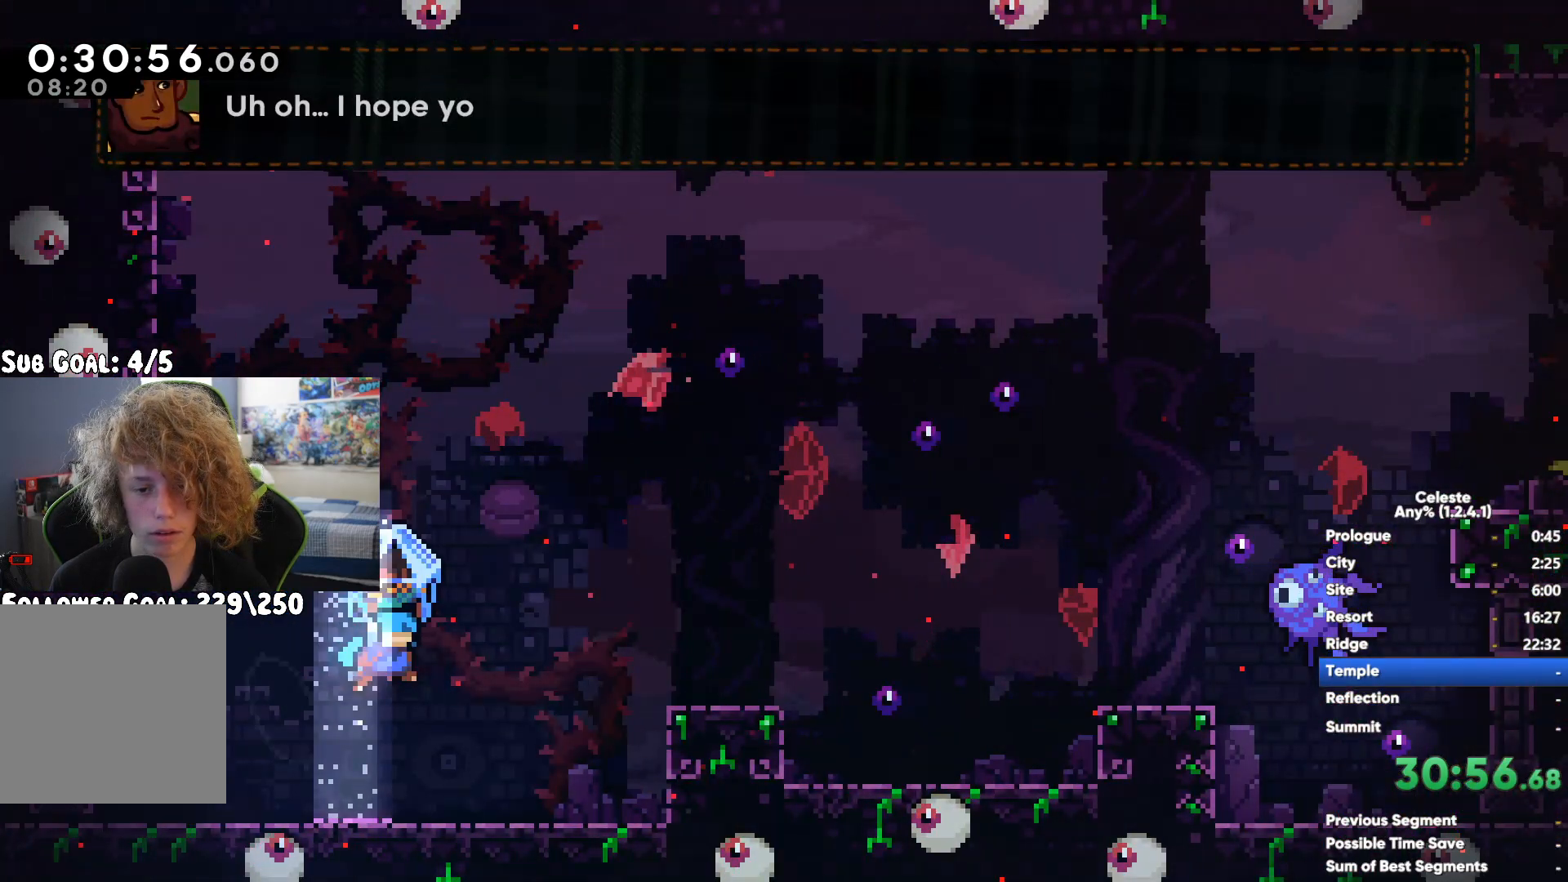
{"buttons": ["A"], "left_stick": "up-left", "right_stick": "center", "button_events": [[17, "A", "up"], [33, "R1", "up"], [500, "A", "down"]]}
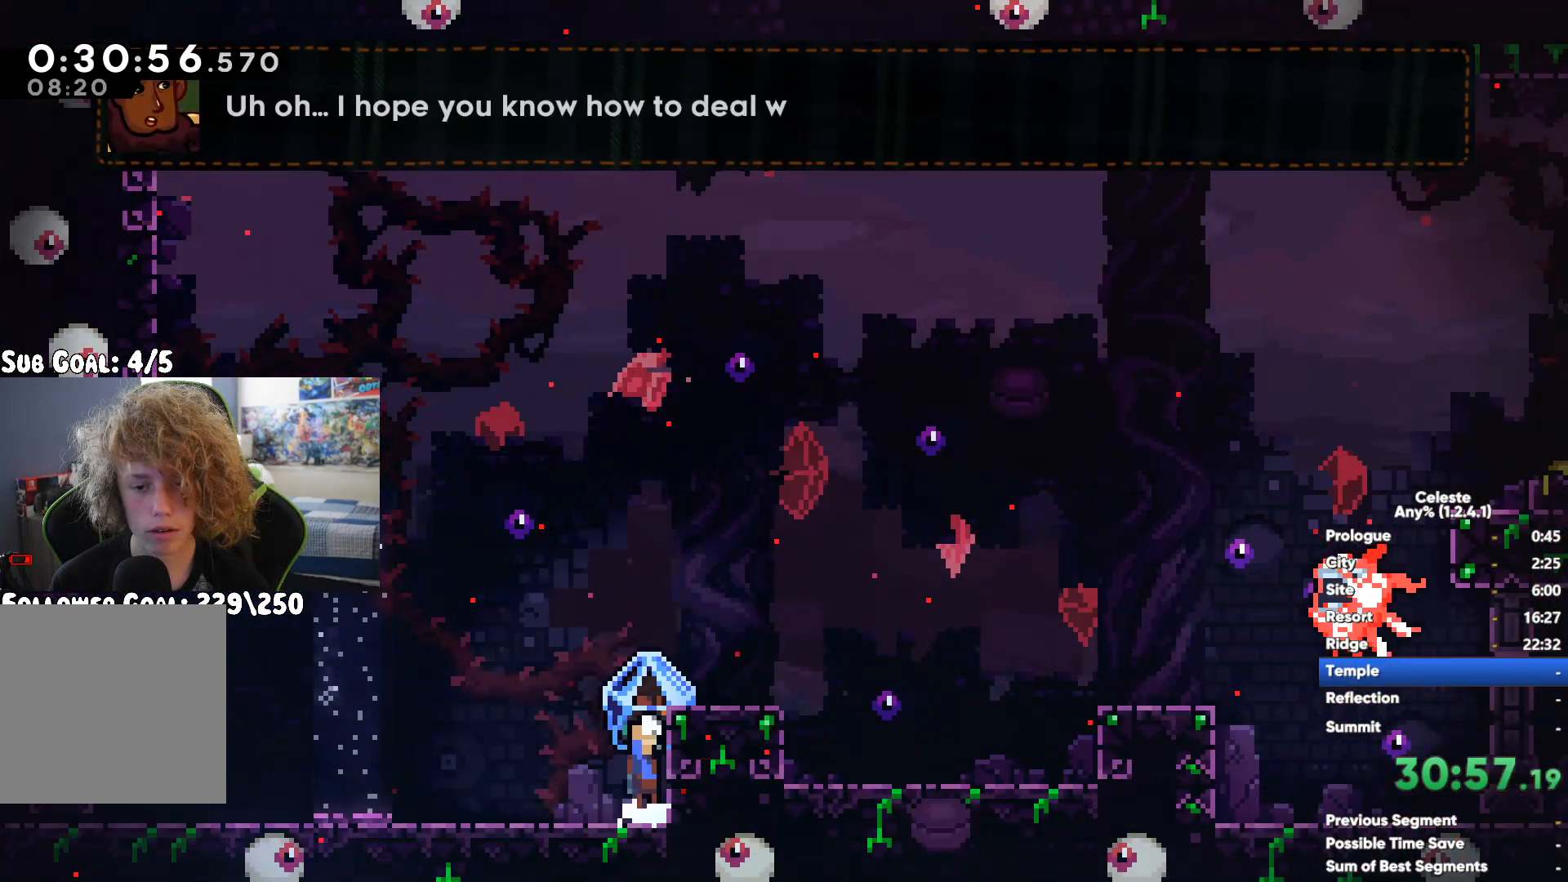
{"buttons": [], "left_stick": "up", "right_stick": "center", "button_events": [[217, "X", "down"], [233, "A", "up"], [433, "X", "up"]]}
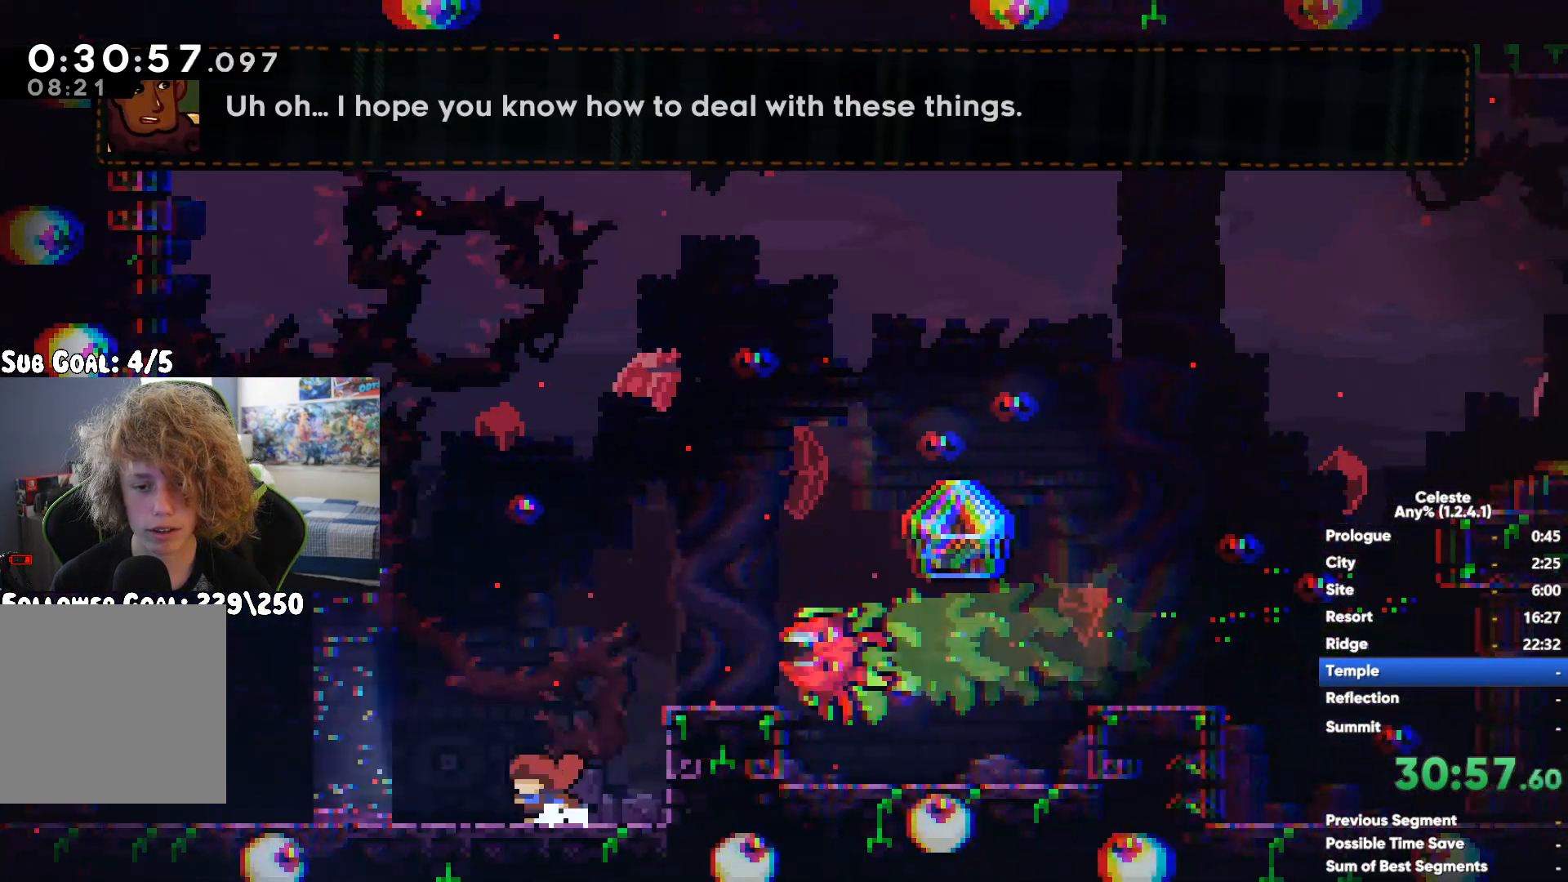
{"buttons": [], "left_stick": "left", "right_stick": "center", "button_events": []}
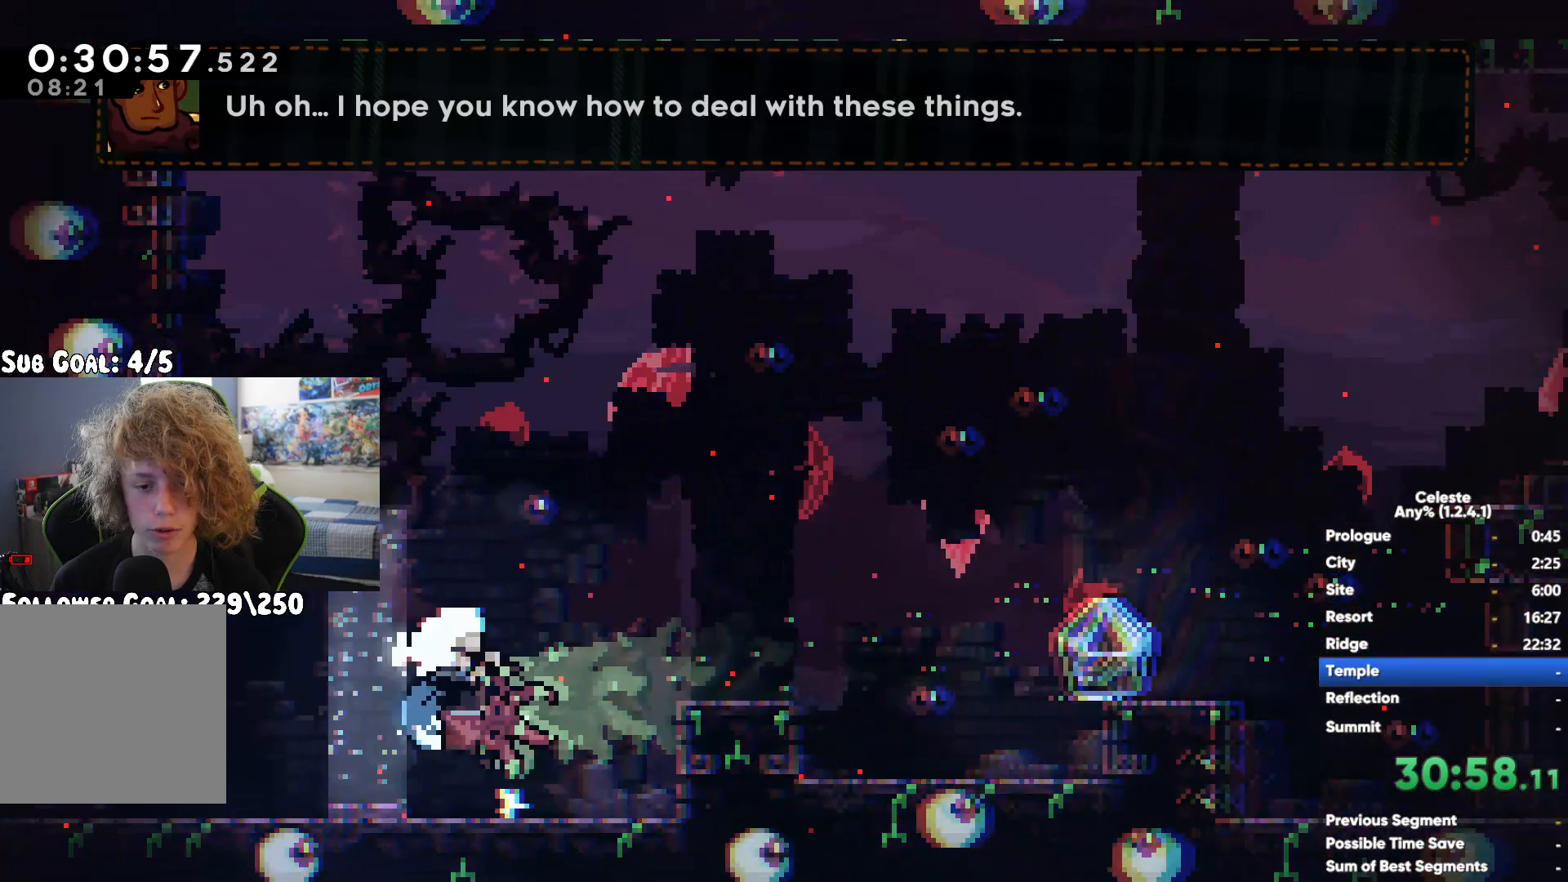
{"buttons": [], "left_stick": "center", "right_stick": "center", "button_events": []}
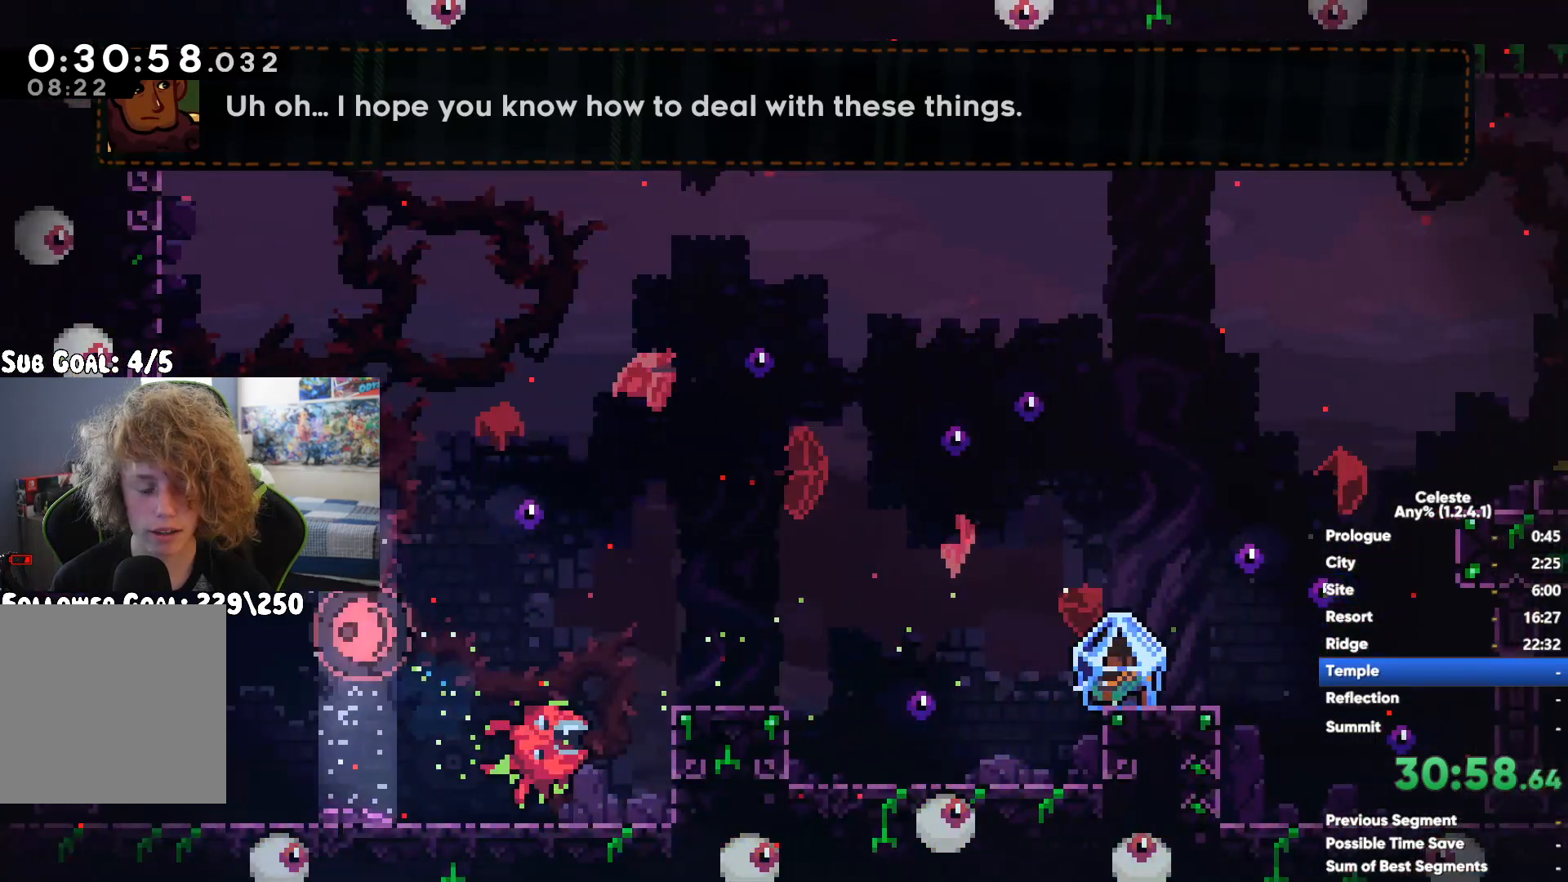
{"buttons": [], "left_stick": "center", "right_stick": "center", "button_events": []}
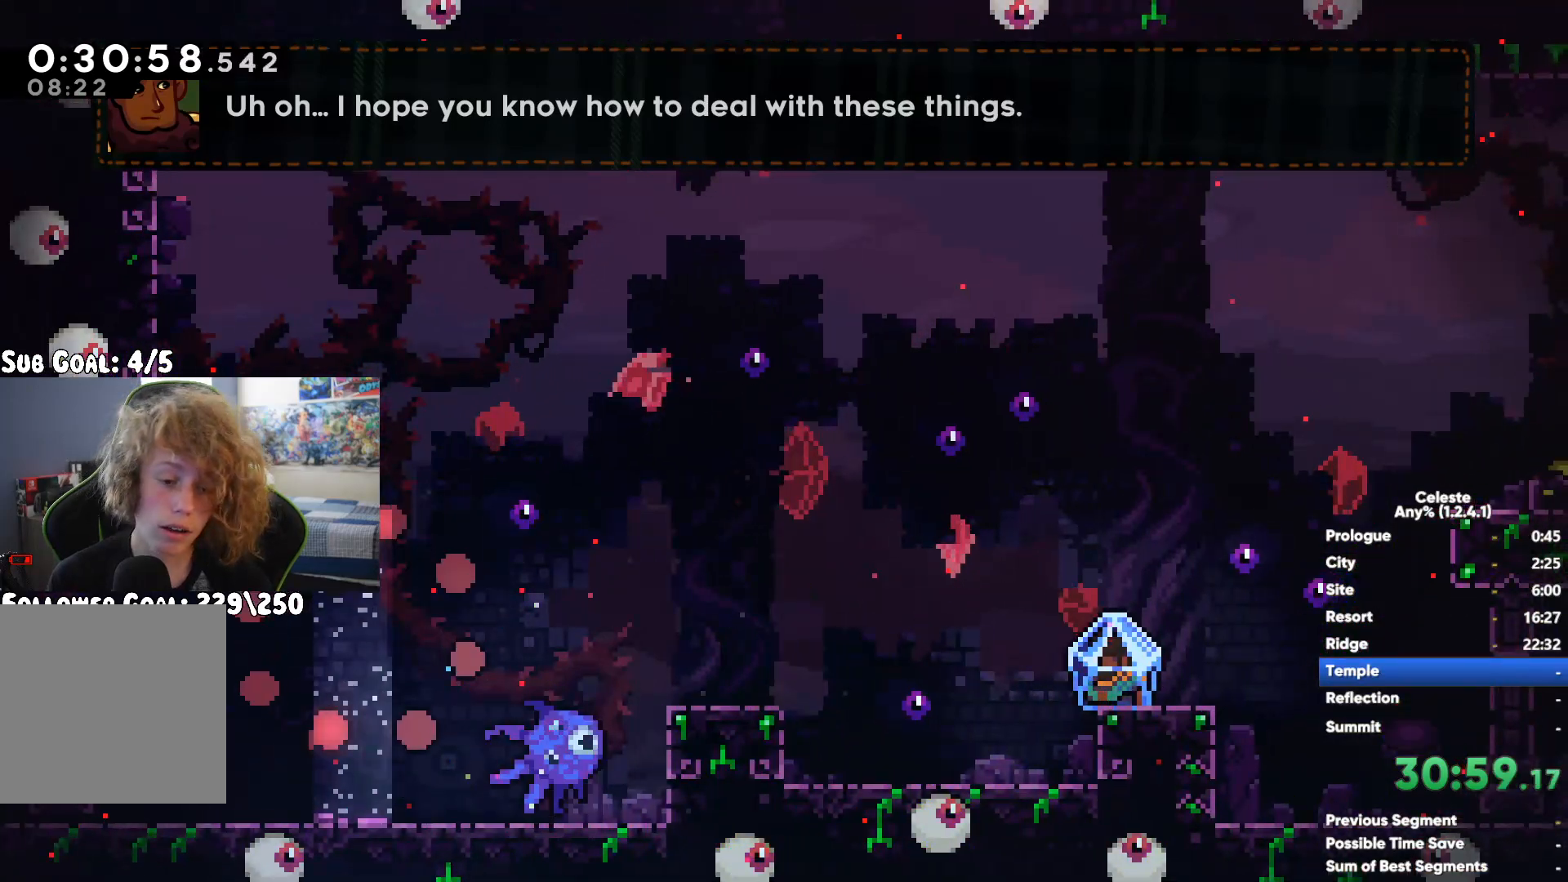
{"buttons": [], "left_stick": "center", "right_stick": "center", "button_events": []}
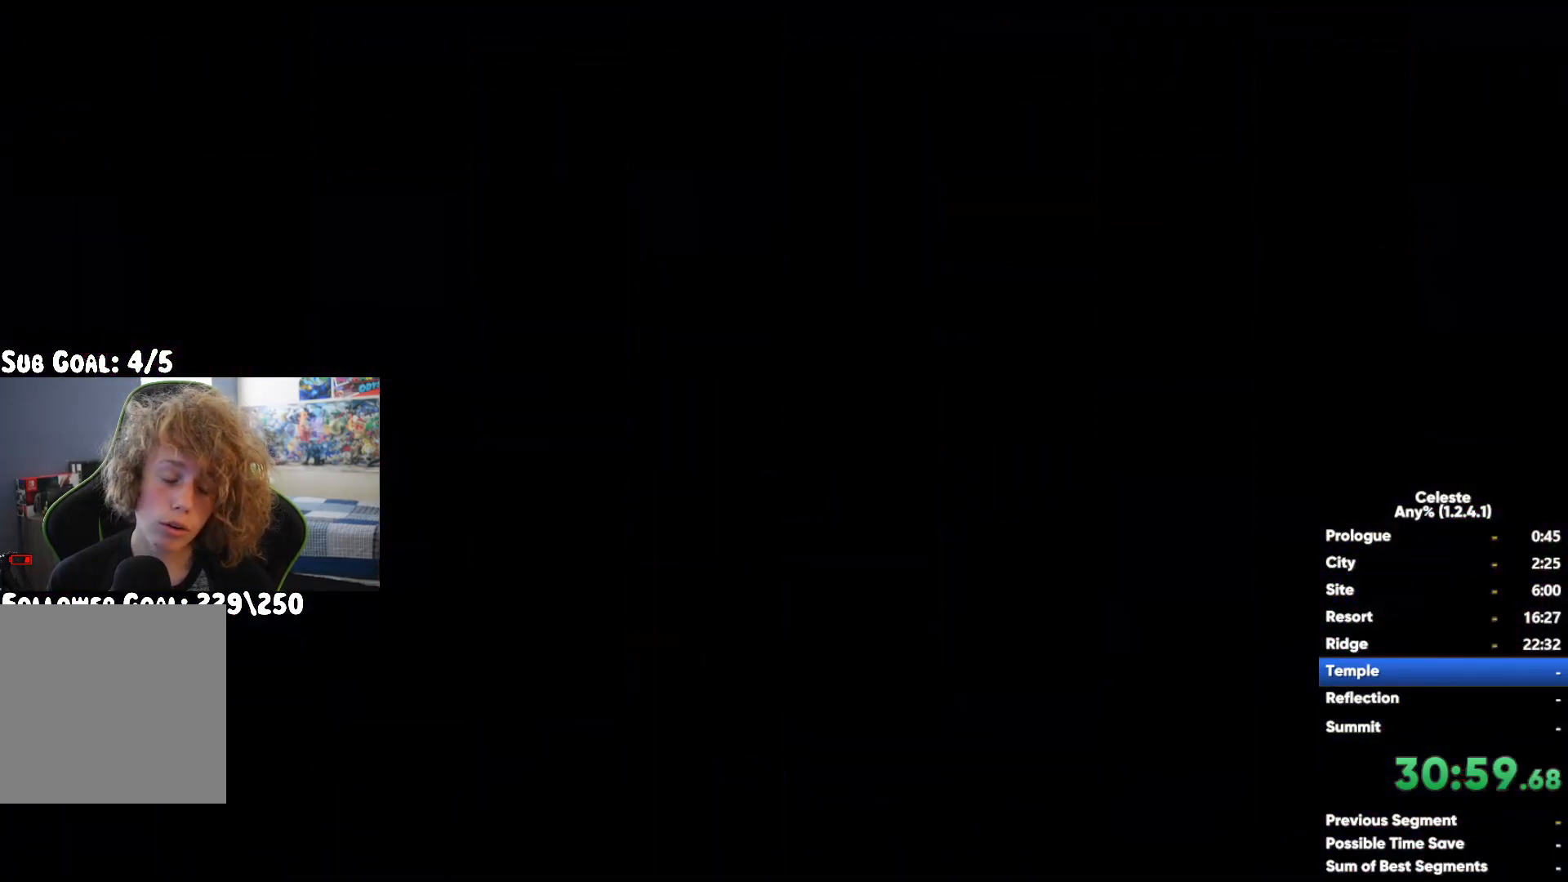
{"buttons": ["R1"], "left_stick": "center", "right_stick": "center", "button_events": [[100, "R1", "down"]]}
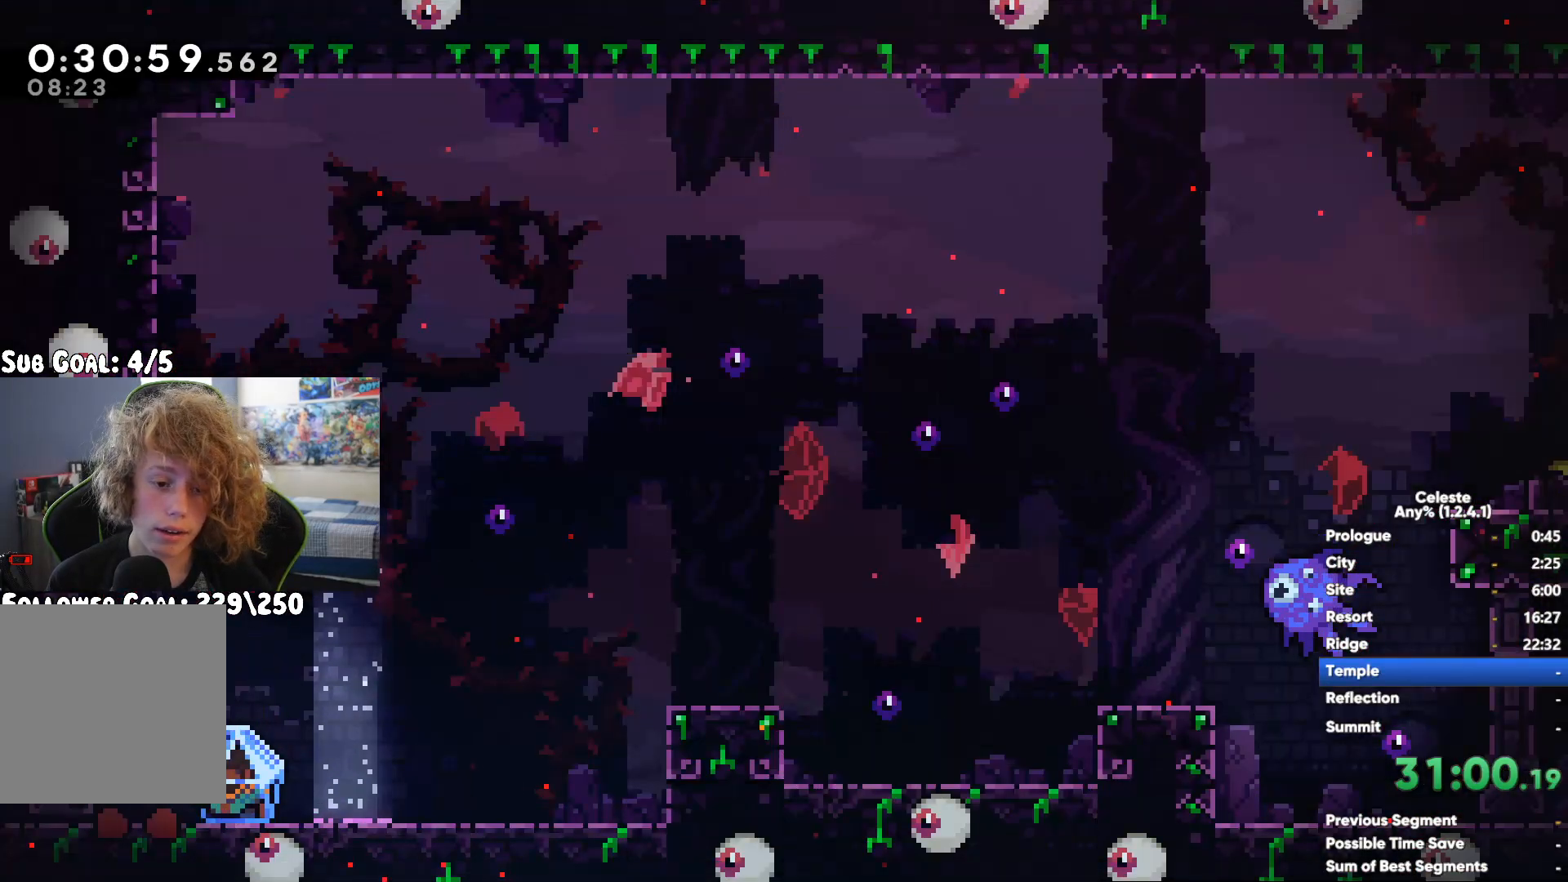
{"buttons": ["A", "X", "R1"], "left_stick": "center", "right_stick": "center", "button_events": [[33, "R1", "up"], [133, "R1", "down"], [183, "A", "down"], [183, "X", "down"]]}
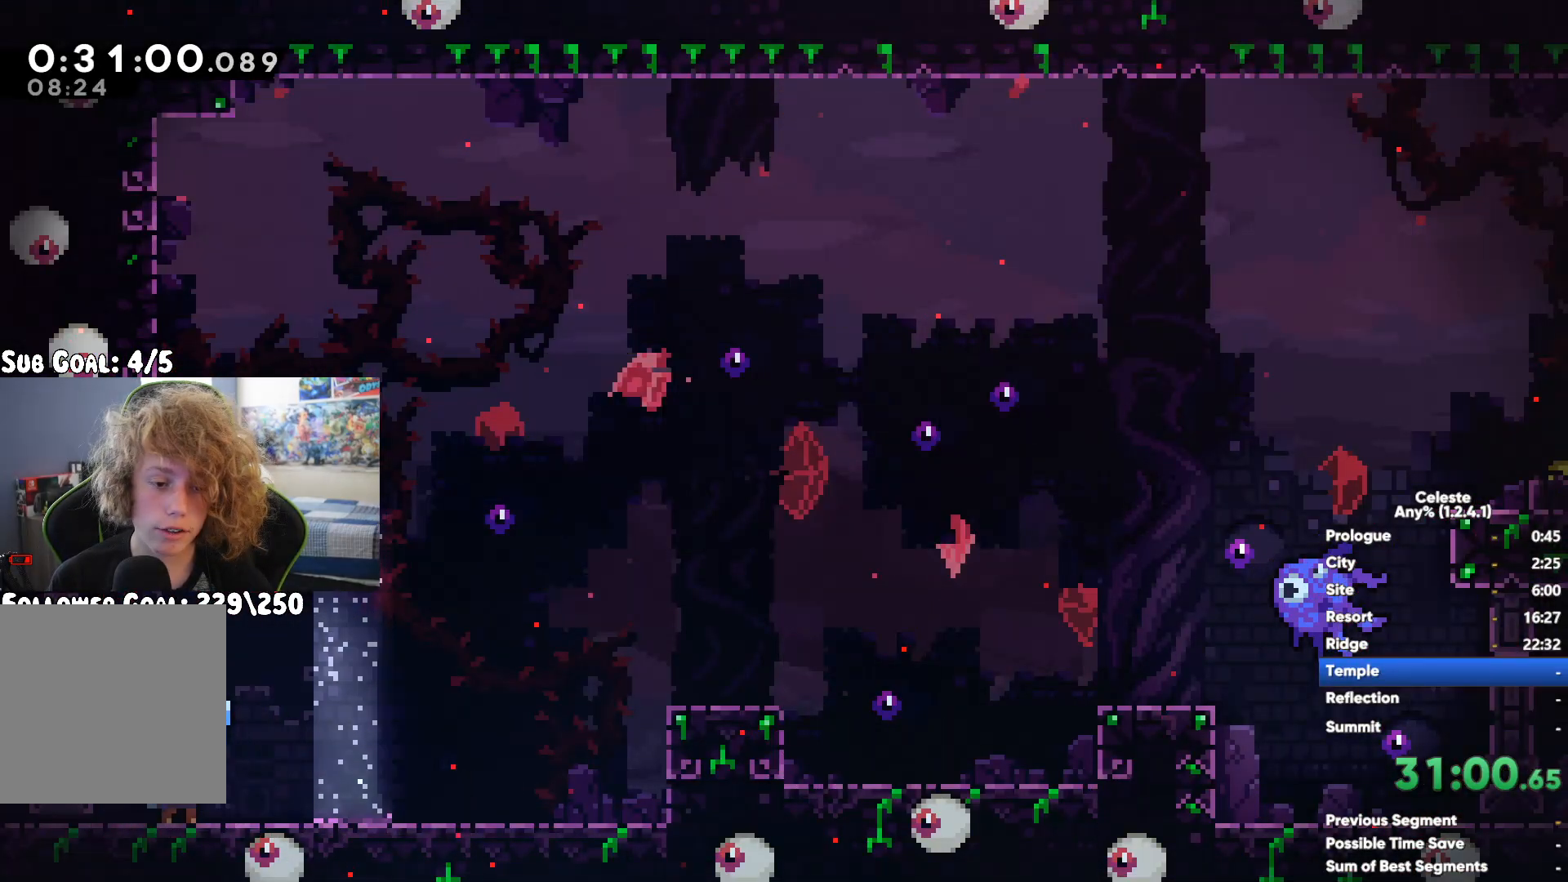
{"buttons": ["A", "R1"], "left_stick": "center", "right_stick": "center", "button_events": [[317, "X", "up"], [333, "A", "up"], [450, "A", "down"]]}
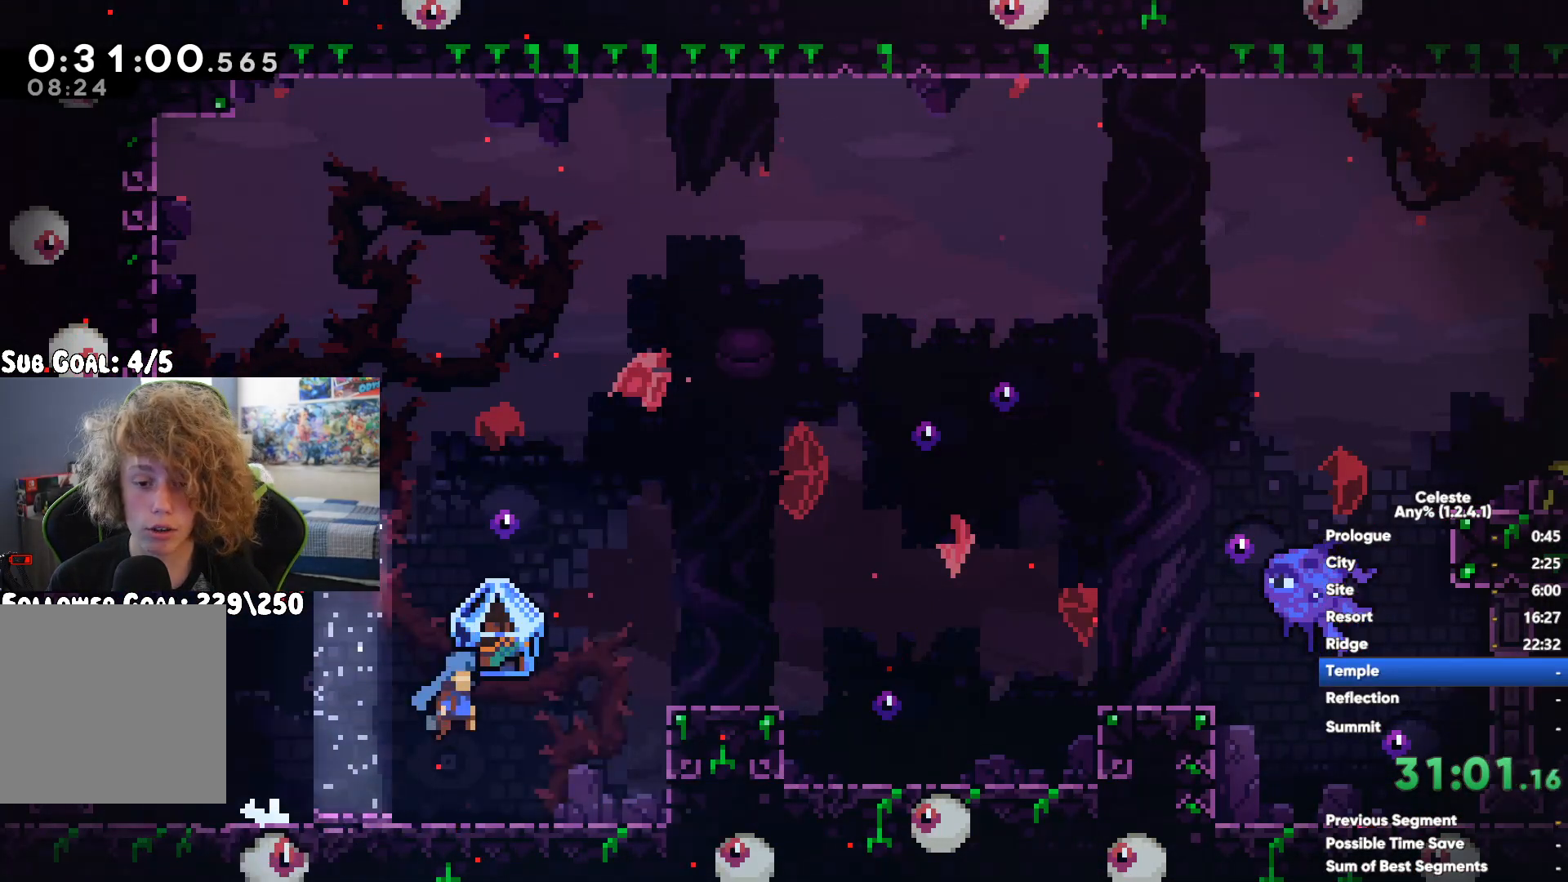
{"buttons": ["R1"], "left_stick": "center", "right_stick": "center", "button_events": [[383, "A", "up"]]}
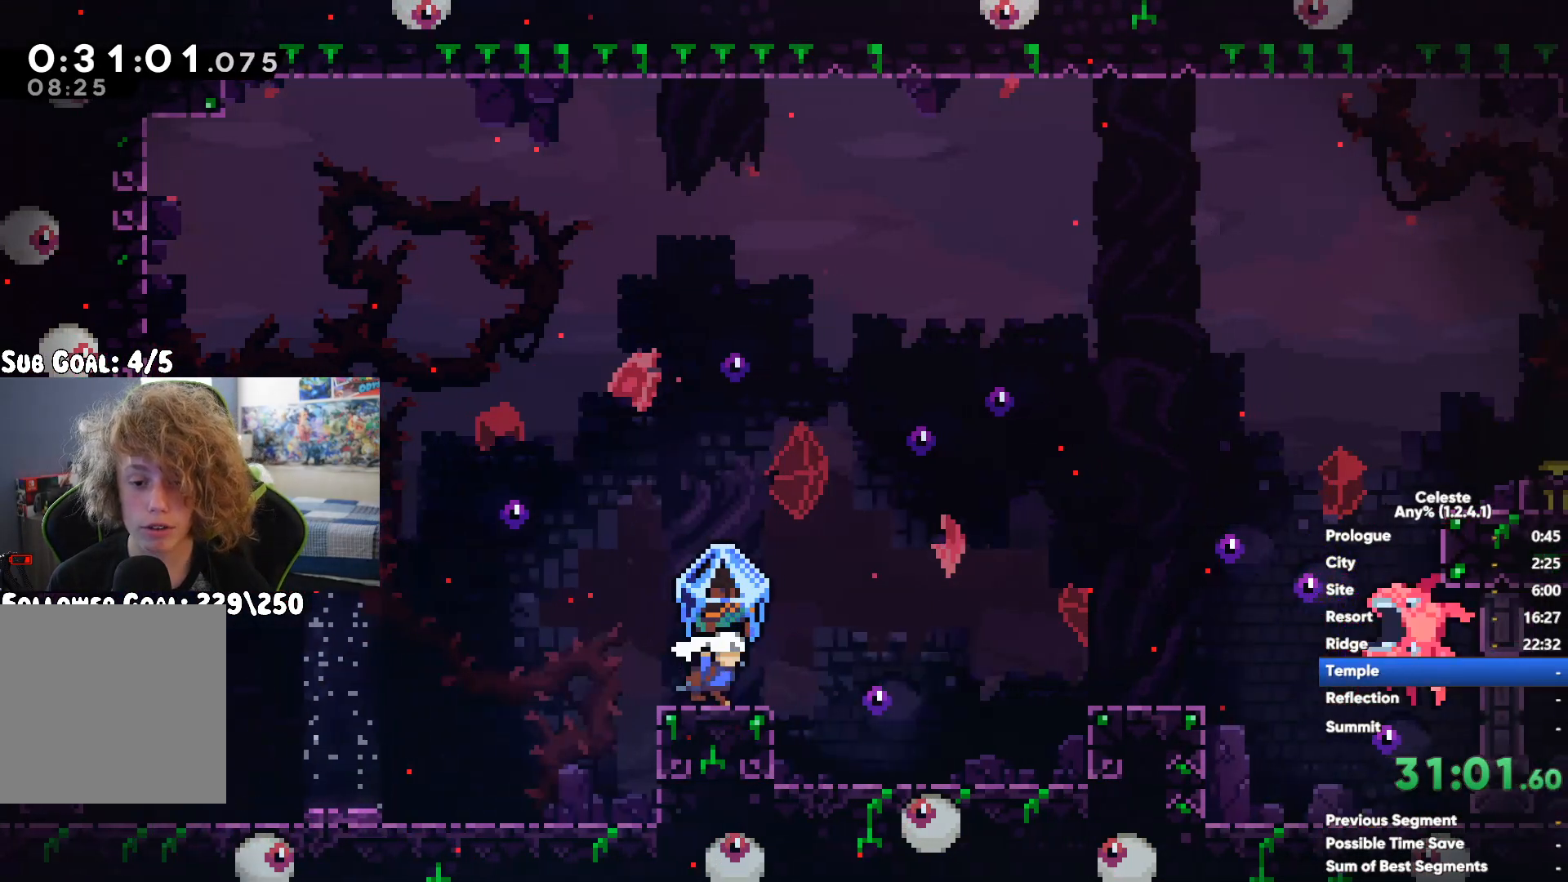
{"buttons": ["R1"], "left_stick": "center", "right_stick": "center", "button_events": []}
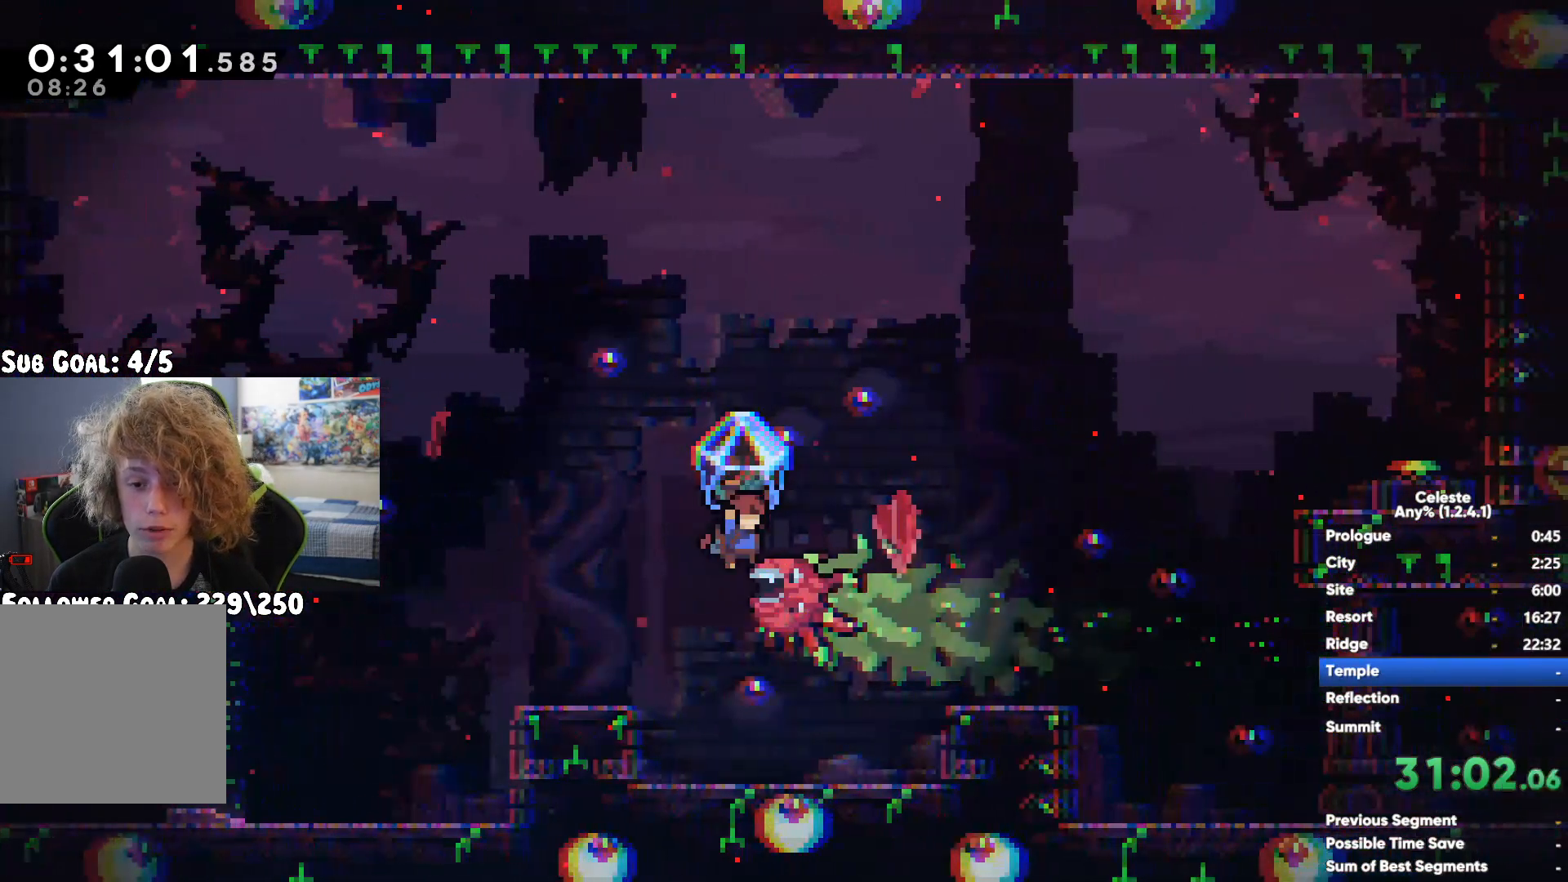
{"buttons": ["A", "R1"], "left_stick": "center", "right_stick": "center", "button_events": [[500, "A", "down"]]}
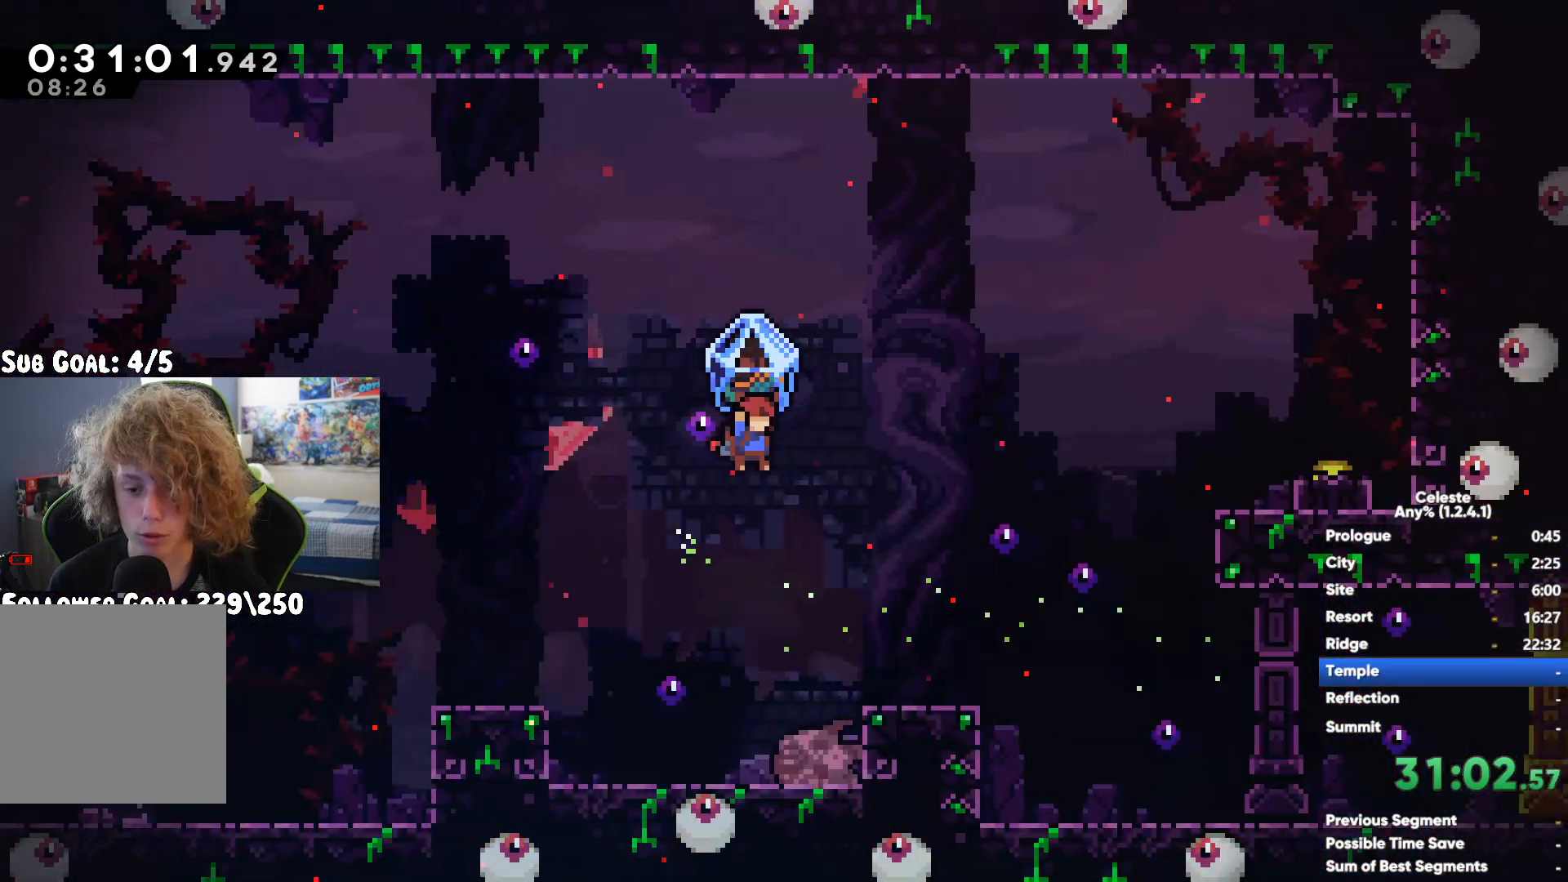
{"buttons": [], "left_stick": "left", "right_stick": "center", "button_events": [[233, "A", "up"], [233, "R1", "up"]]}
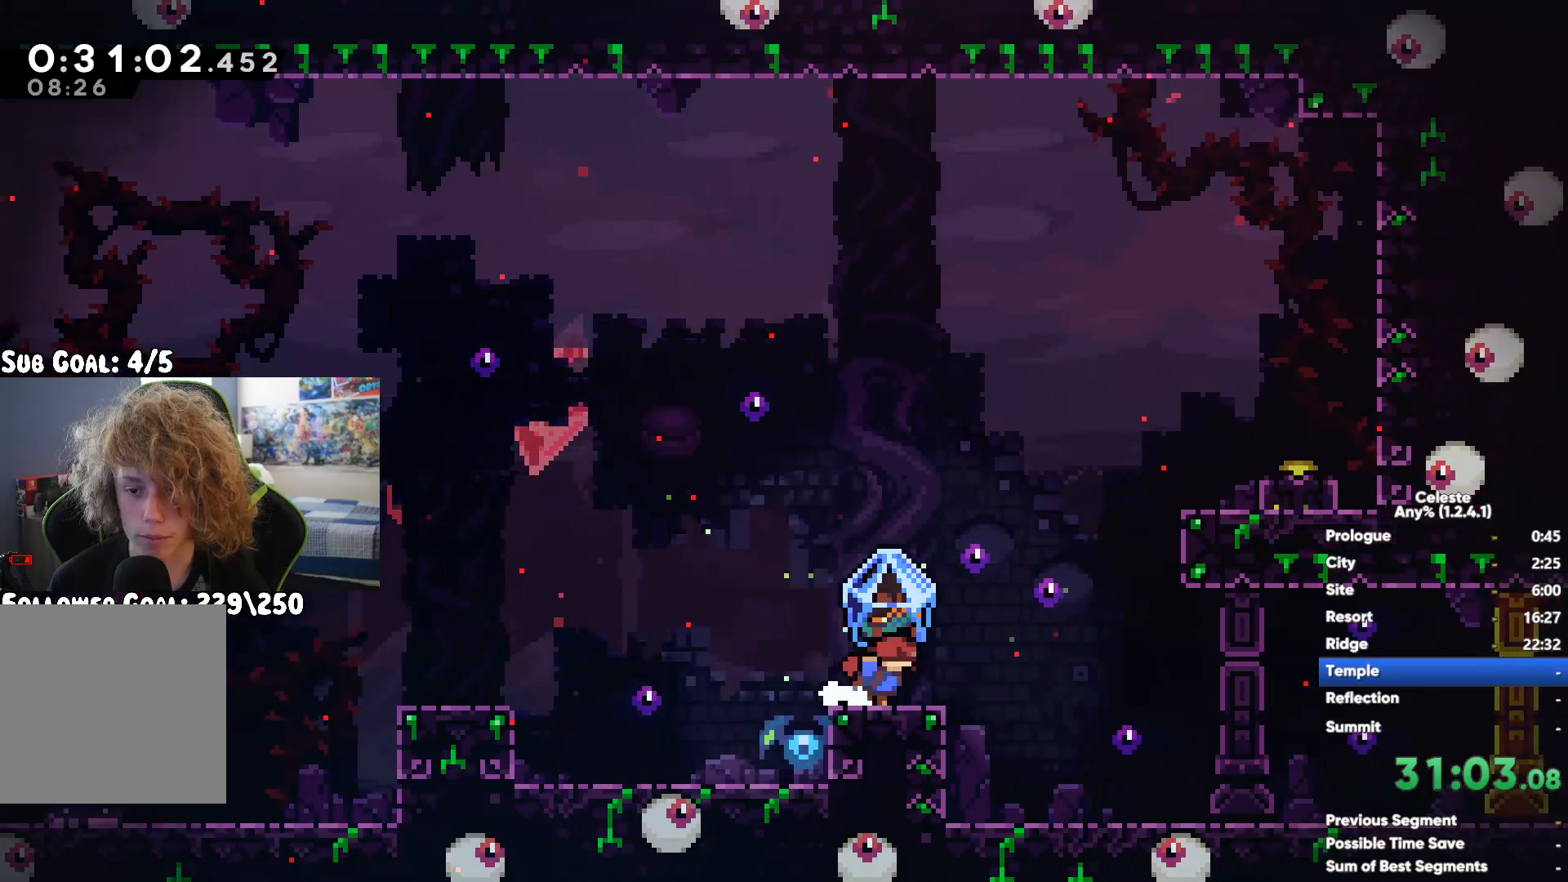
{"buttons": ["X"], "left_stick": "up", "right_stick": "center", "button_events": [[167, "A", "down"], [300, "A", "up"], [300, "X", "down"]]}
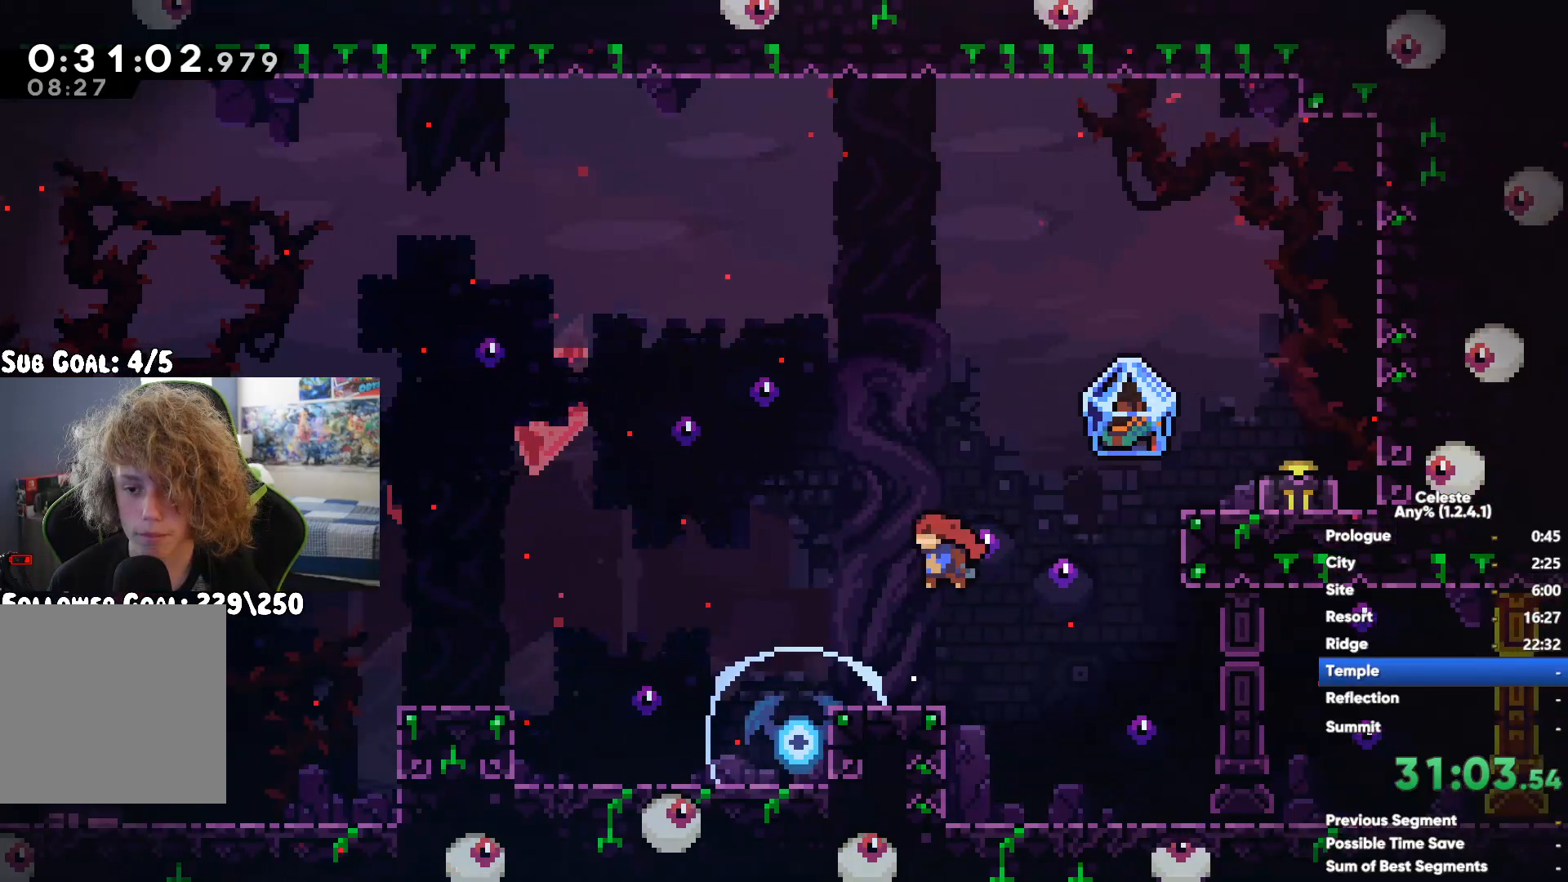
{"buttons": ["R1"], "left_stick": "left", "right_stick": "center", "button_events": [[50, "X", "up"], [450, "R1", "down"]]}
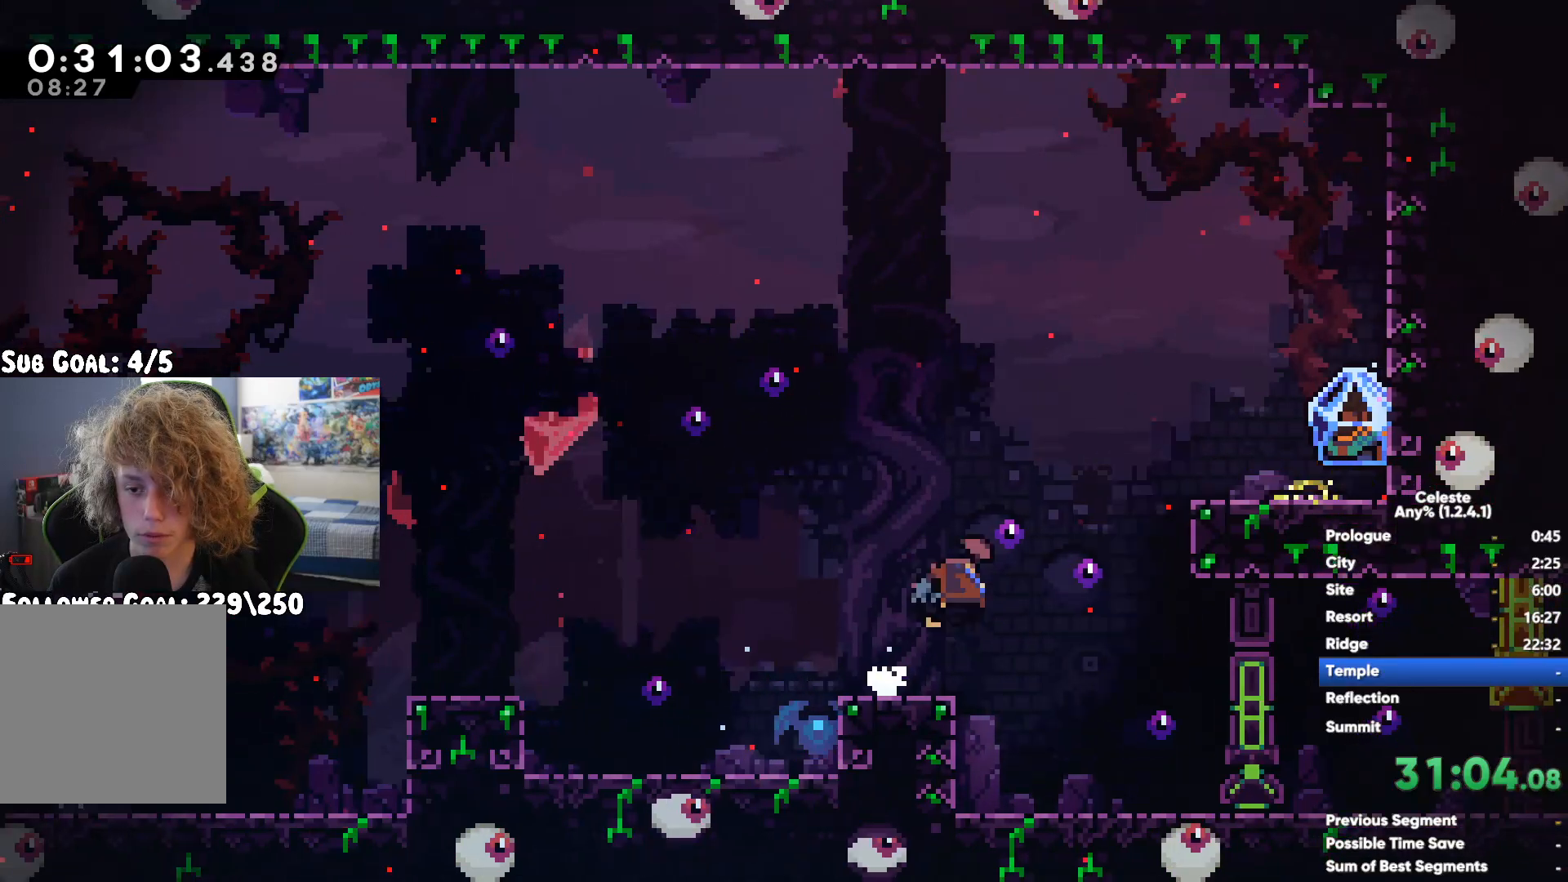
{"buttons": ["A", "R1"], "left_stick": "left", "right_stick": "center", "button_events": [[417, "A", "down"]]}
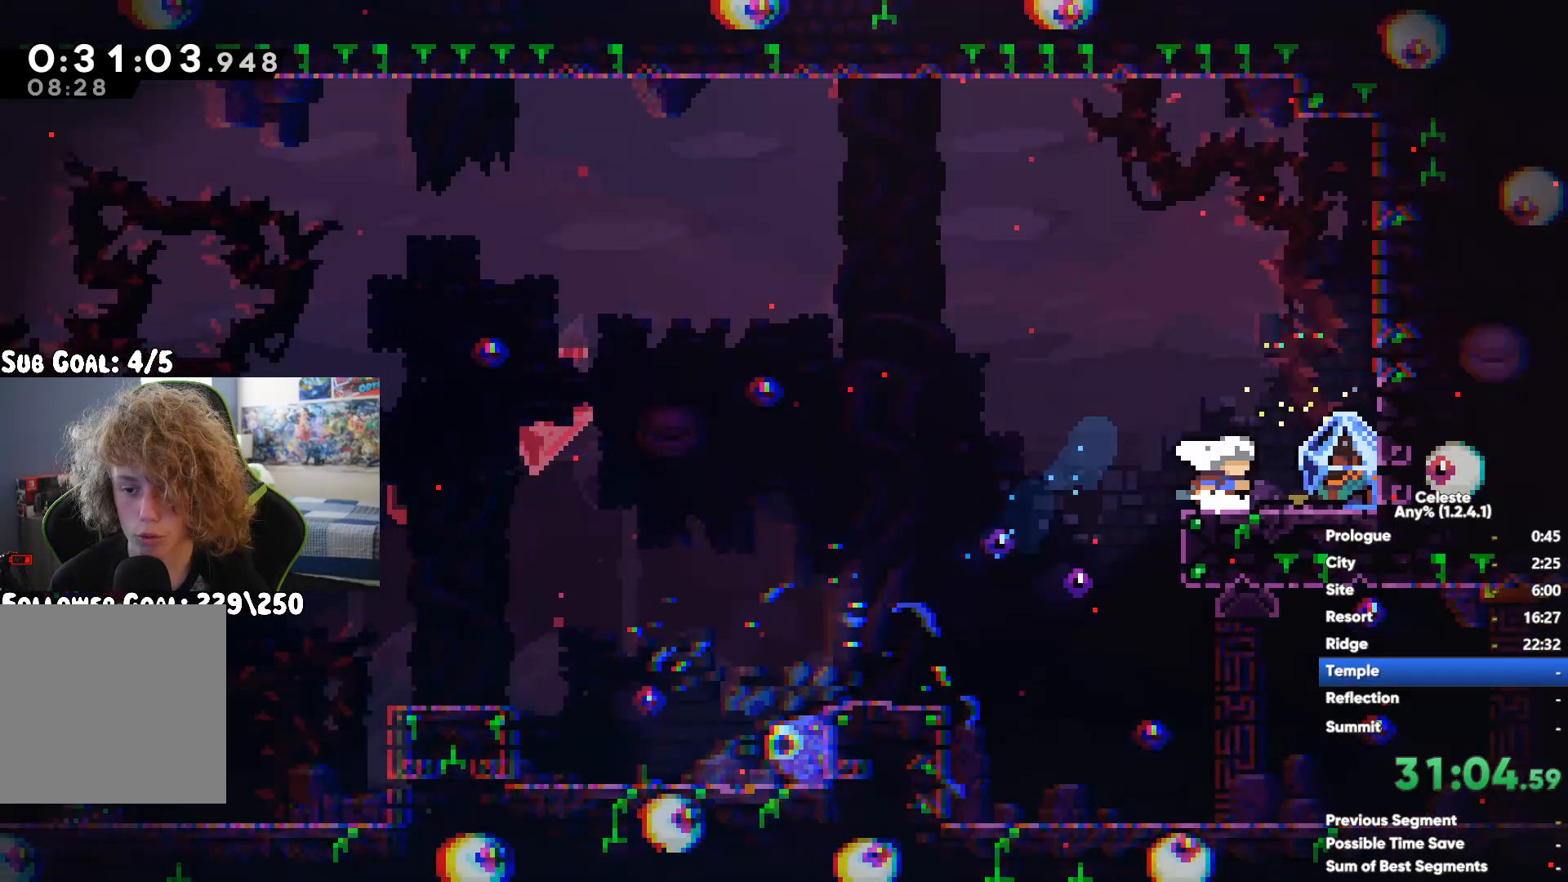
{"buttons": ["R1"], "left_stick": "center", "right_stick": "center", "button_events": [[17, "A", "up"]]}
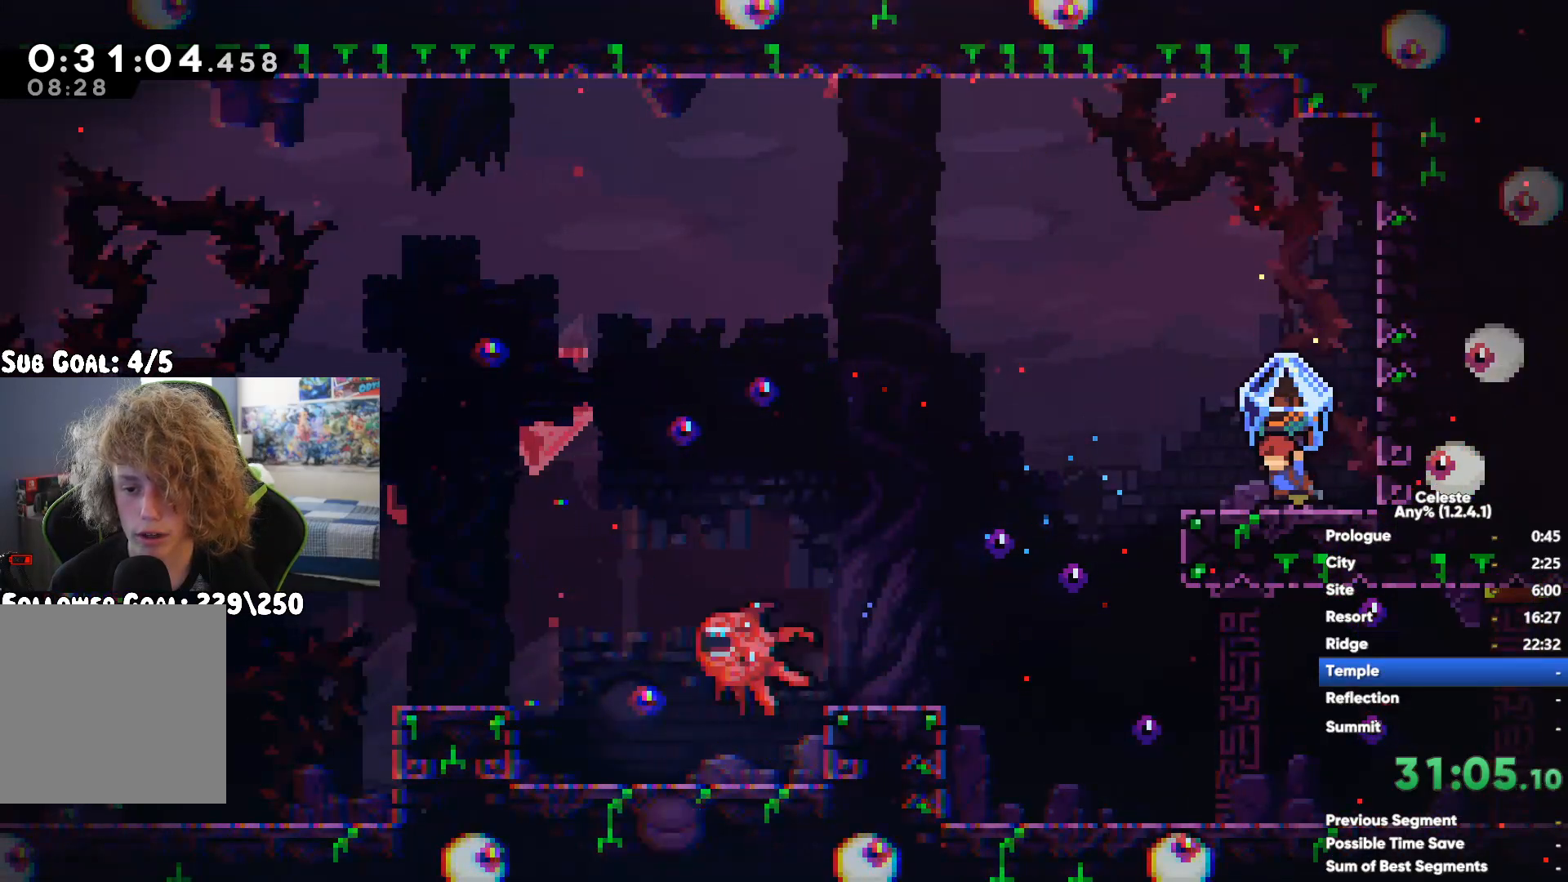
{"buttons": ["A", "X", "R1"], "left_stick": "center", "right_stick": "center", "button_events": [[300, "R1", "up"], [367, "R1", "down"], [383, "A", "down"], [383, "X", "down"]]}
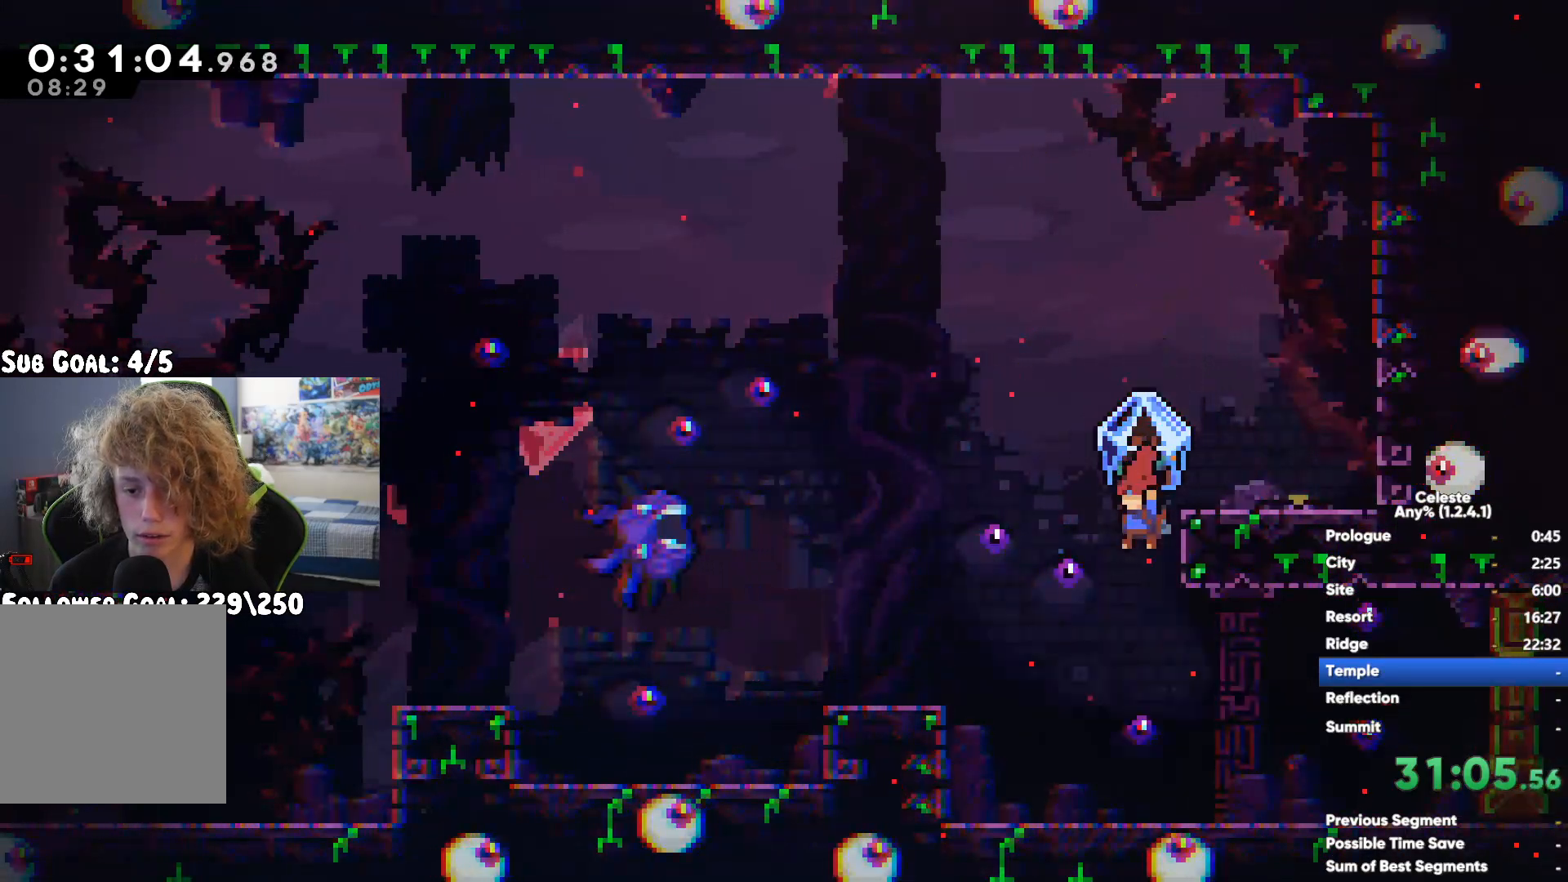
{"buttons": ["A", "X", "R1"], "left_stick": "center", "right_stick": "center", "button_events": []}
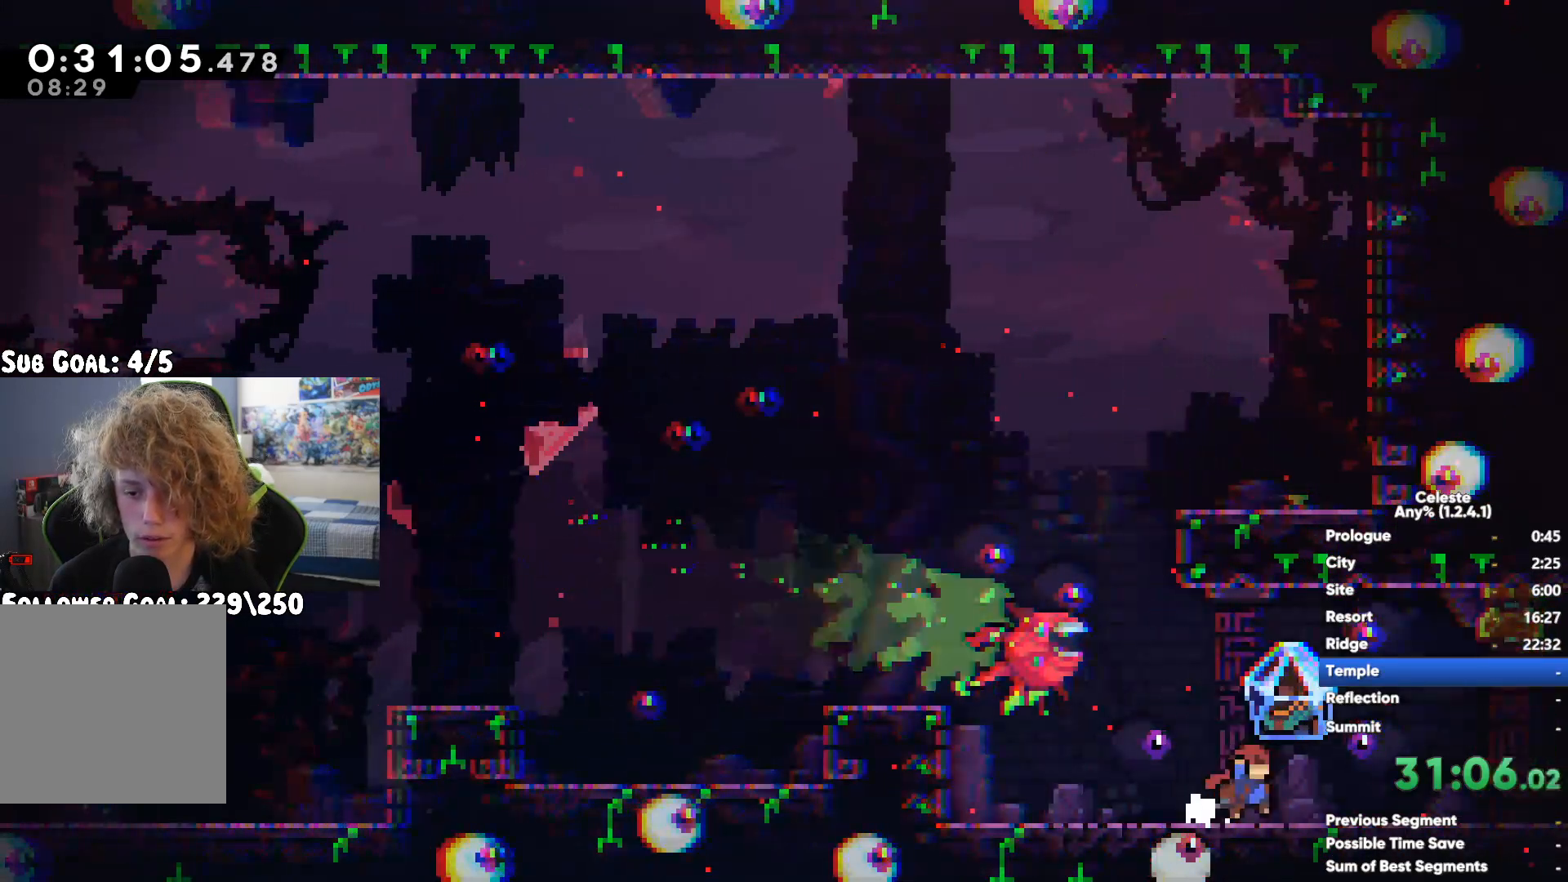
{"buttons": [], "left_stick": "left", "right_stick": "center", "button_events": [[33, "X", "up"], [117, "A", "up"], [450, "R1", "up"]]}
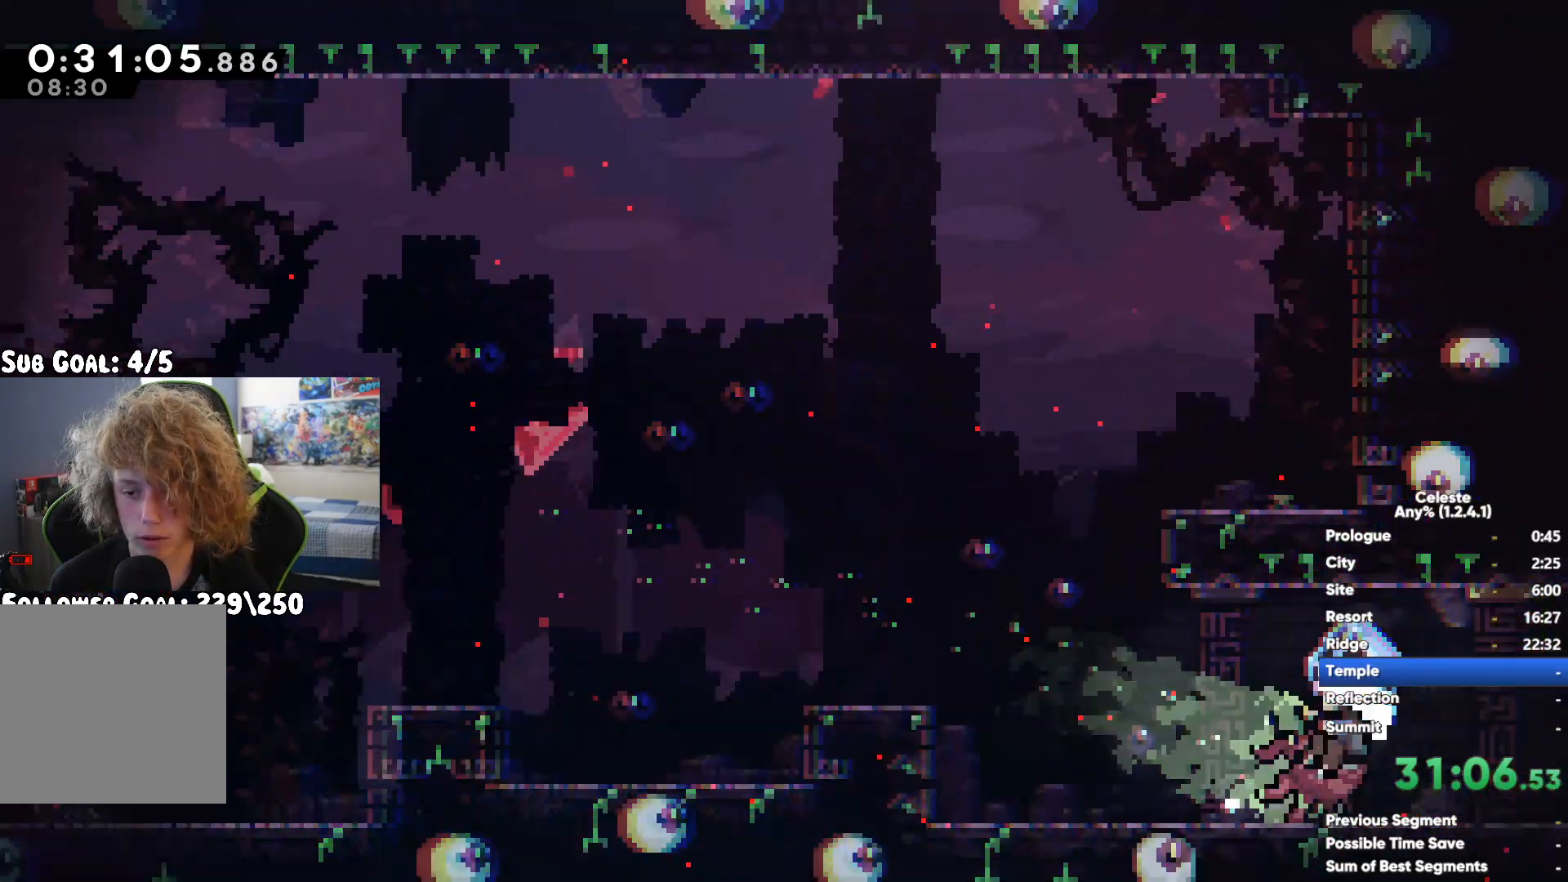
{"buttons": [], "left_stick": "left", "right_stick": "center", "button_events": []}
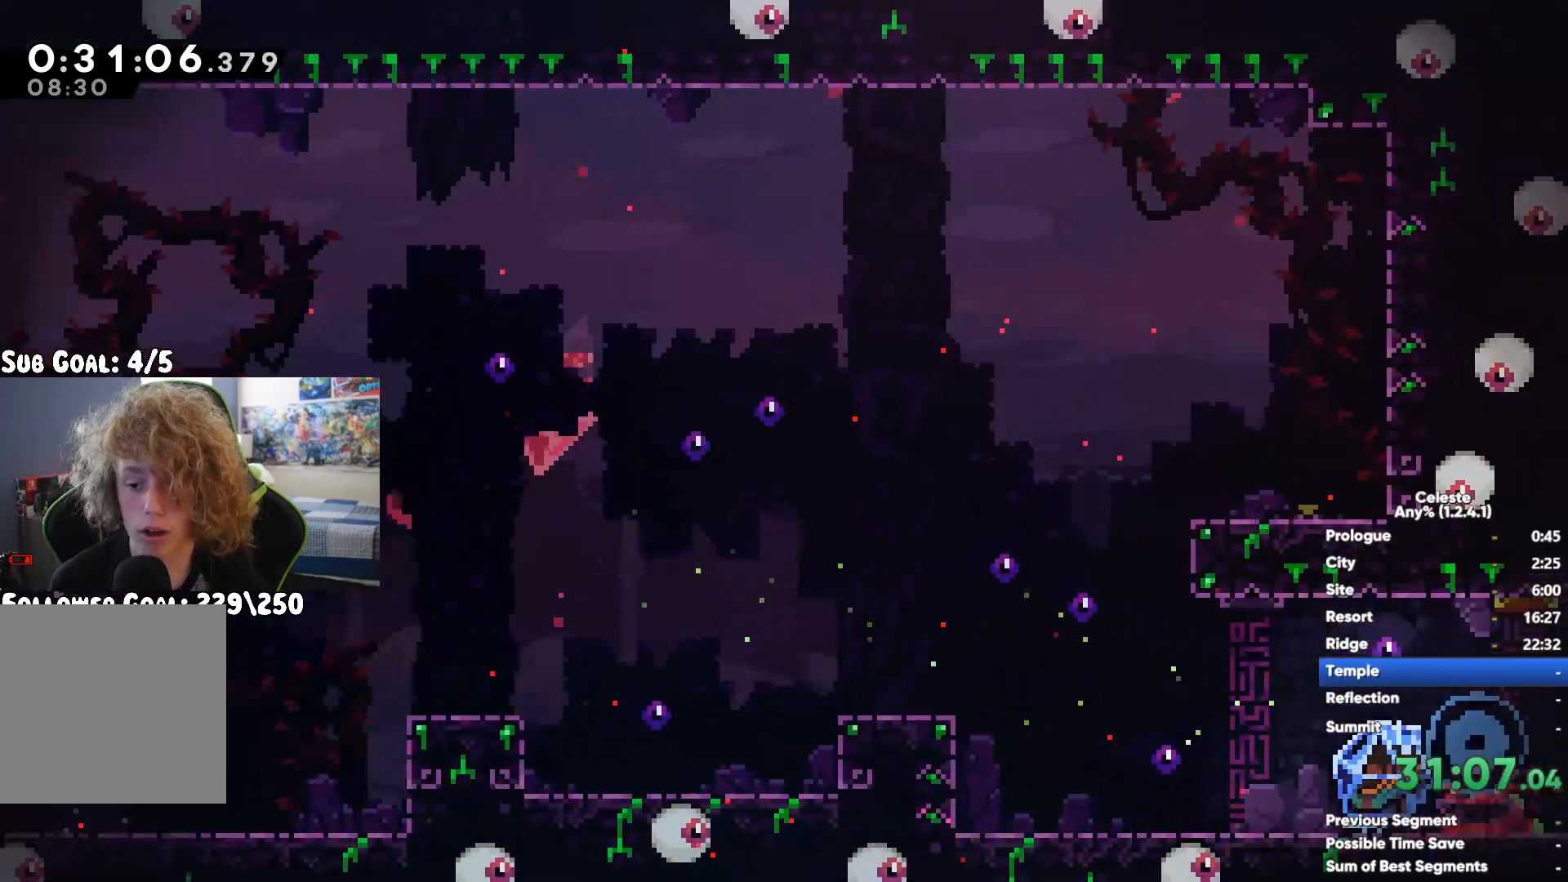
{"buttons": [], "left_stick": "left", "right_stick": "center", "button_events": []}
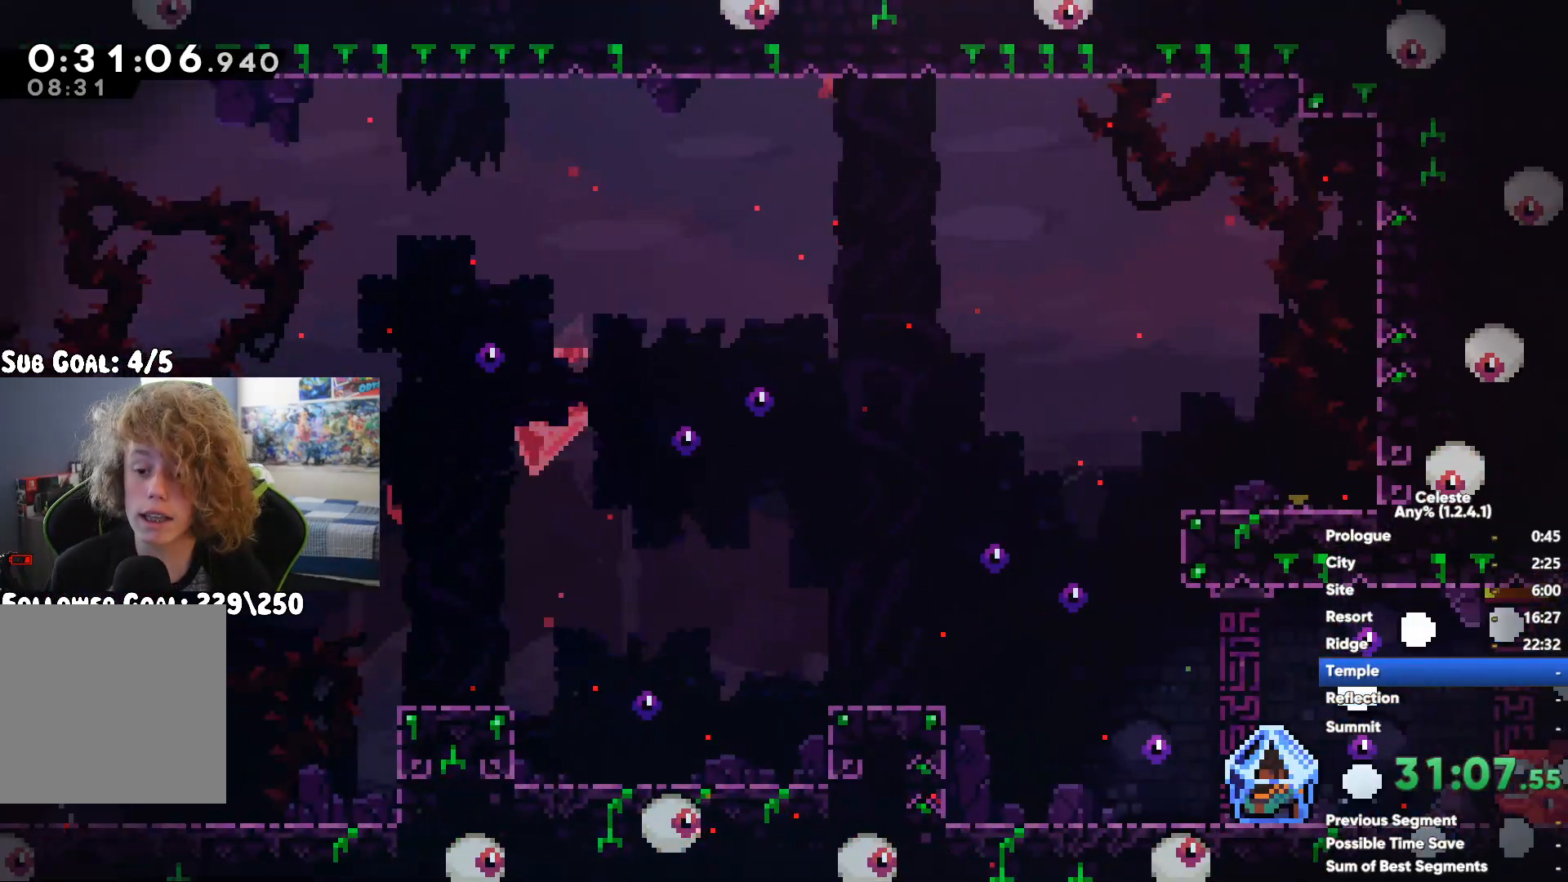
{"buttons": [], "left_stick": "center", "right_stick": "center", "button_events": []}
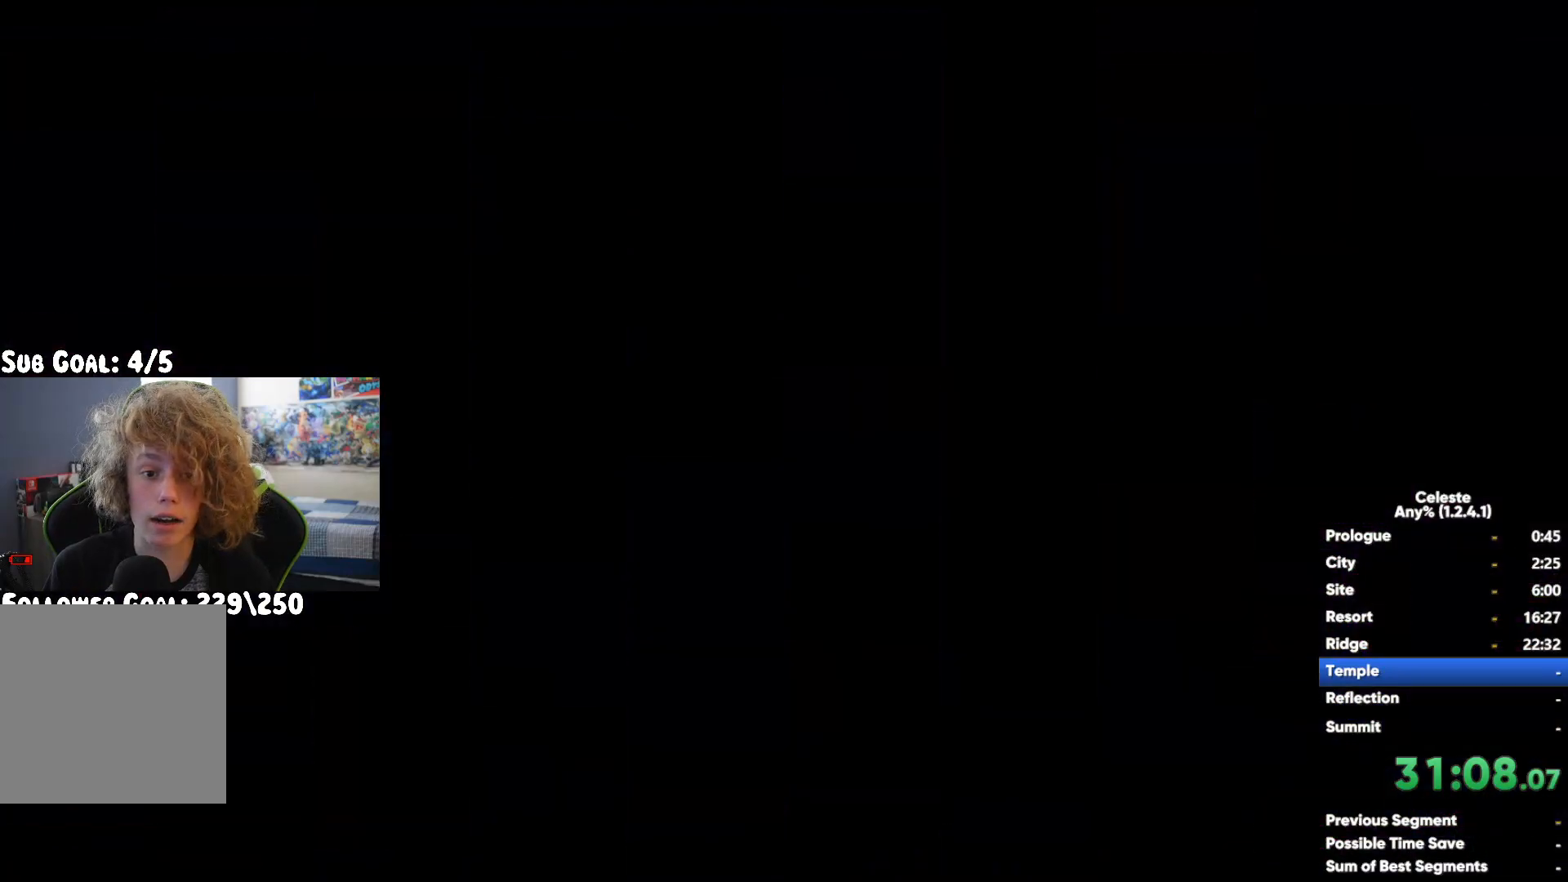
{"buttons": ["R1"], "left_stick": "center", "right_stick": "center", "button_events": [[117, "R1", "down"]]}
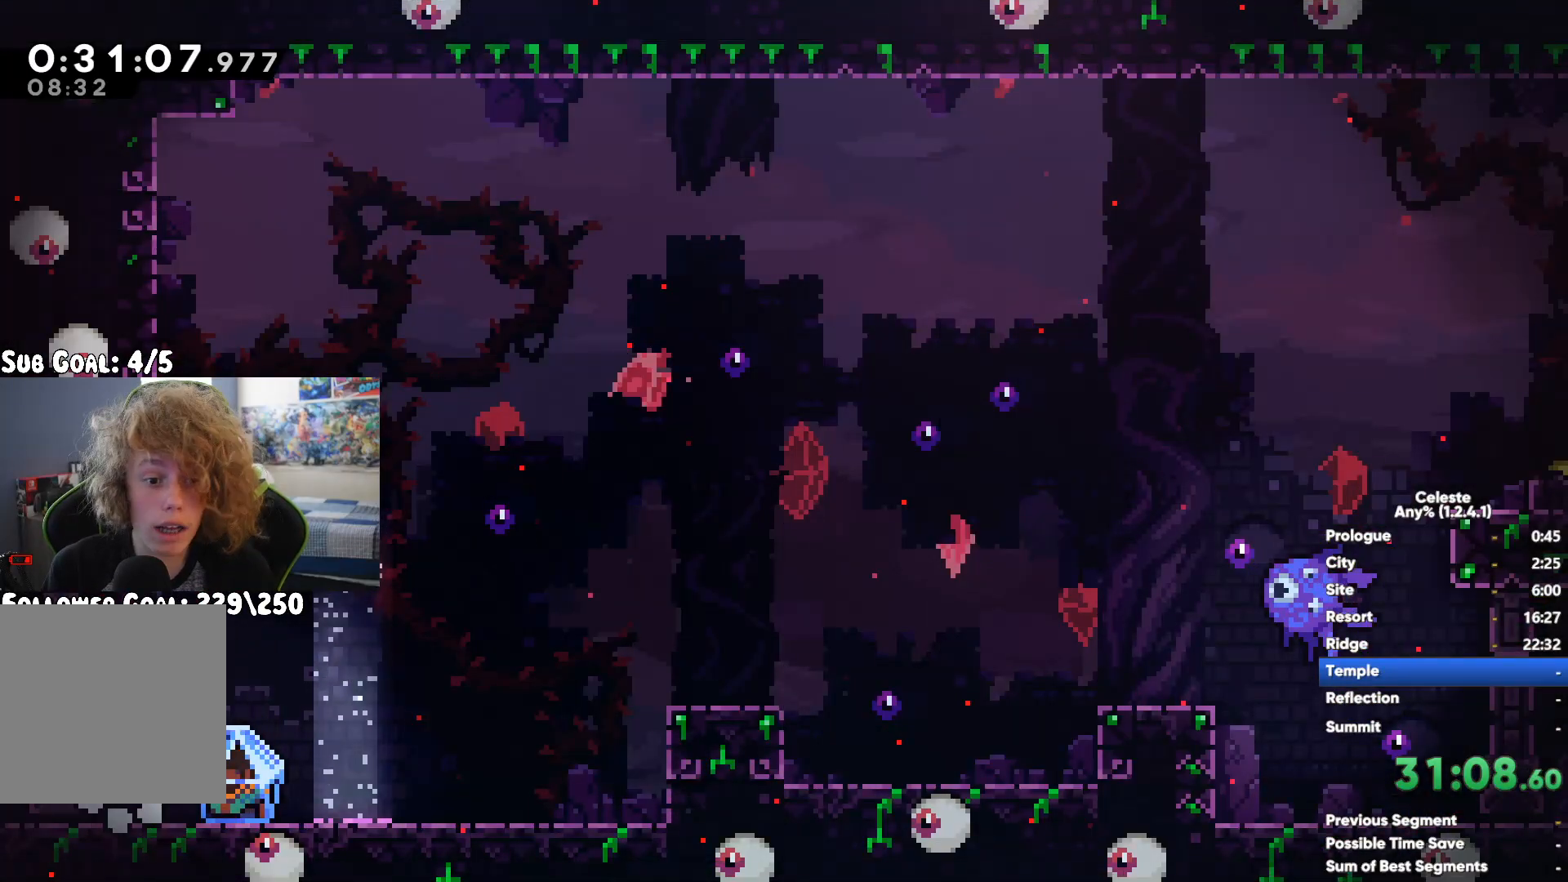
{"buttons": ["A", "R1"], "left_stick": "center", "right_stick": "center", "button_events": [[50, "R1", "up"], [150, "R1", "down"], [167, "X", "down"], [267, "A", "down"], [483, "X", "up"]]}